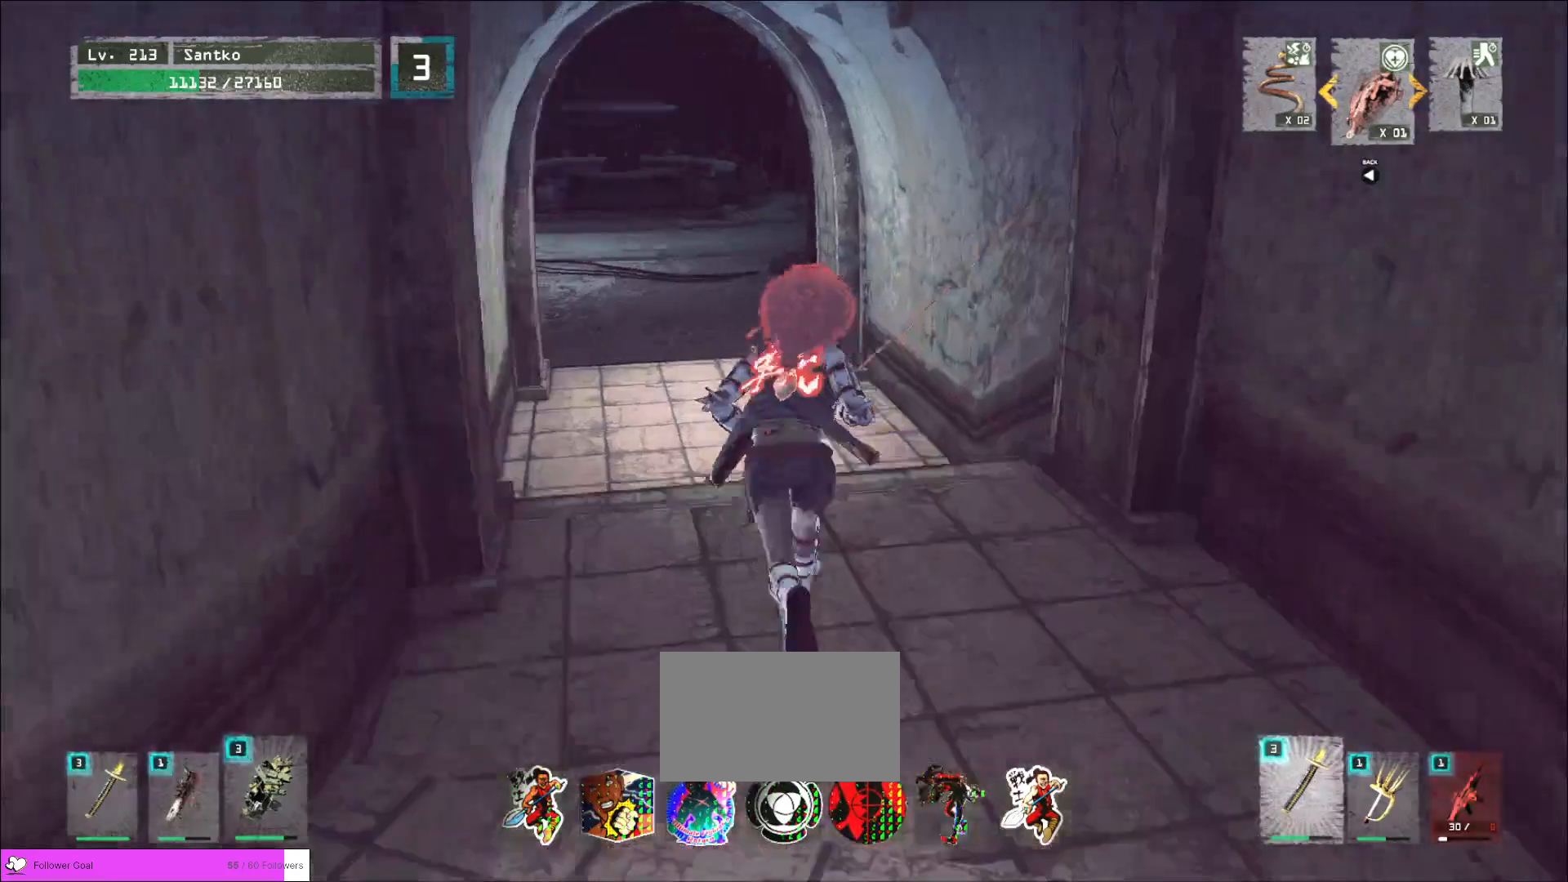
Gameplay with keyboard and mouse; each line is a JSON object with the keys and mouse buttons held at the frame after it. "events" lists presses ("down") and releases ("up") of "1", "2", "3", "4", "5", "a", "alt", "b", "c", "ctrl", "d", "e", "f", "g", "q", "r", "s", "shift", "space", "t", "tab", "v", "w", "x", "z", "mouse_left", "mouse_wheel", "mouse_right", "mouse_mb4" and "mouse_mb5" between this image and that frame as [ms after this image, input, new state], when the widget could be followed in between. "mouse_left", "mouse_wheel", "mouse_right", "mouse_mb4", "mouse_mb5" = the "left", "wheel", "right", "mb4", "mb5" buttons of the "mouse" list. No other keys are recorded. "wheel" means that the mouse wheel is clicked or scrolled. Not read: mouse_move.
{"keys": ["w"], "mouse": [], "events": []}
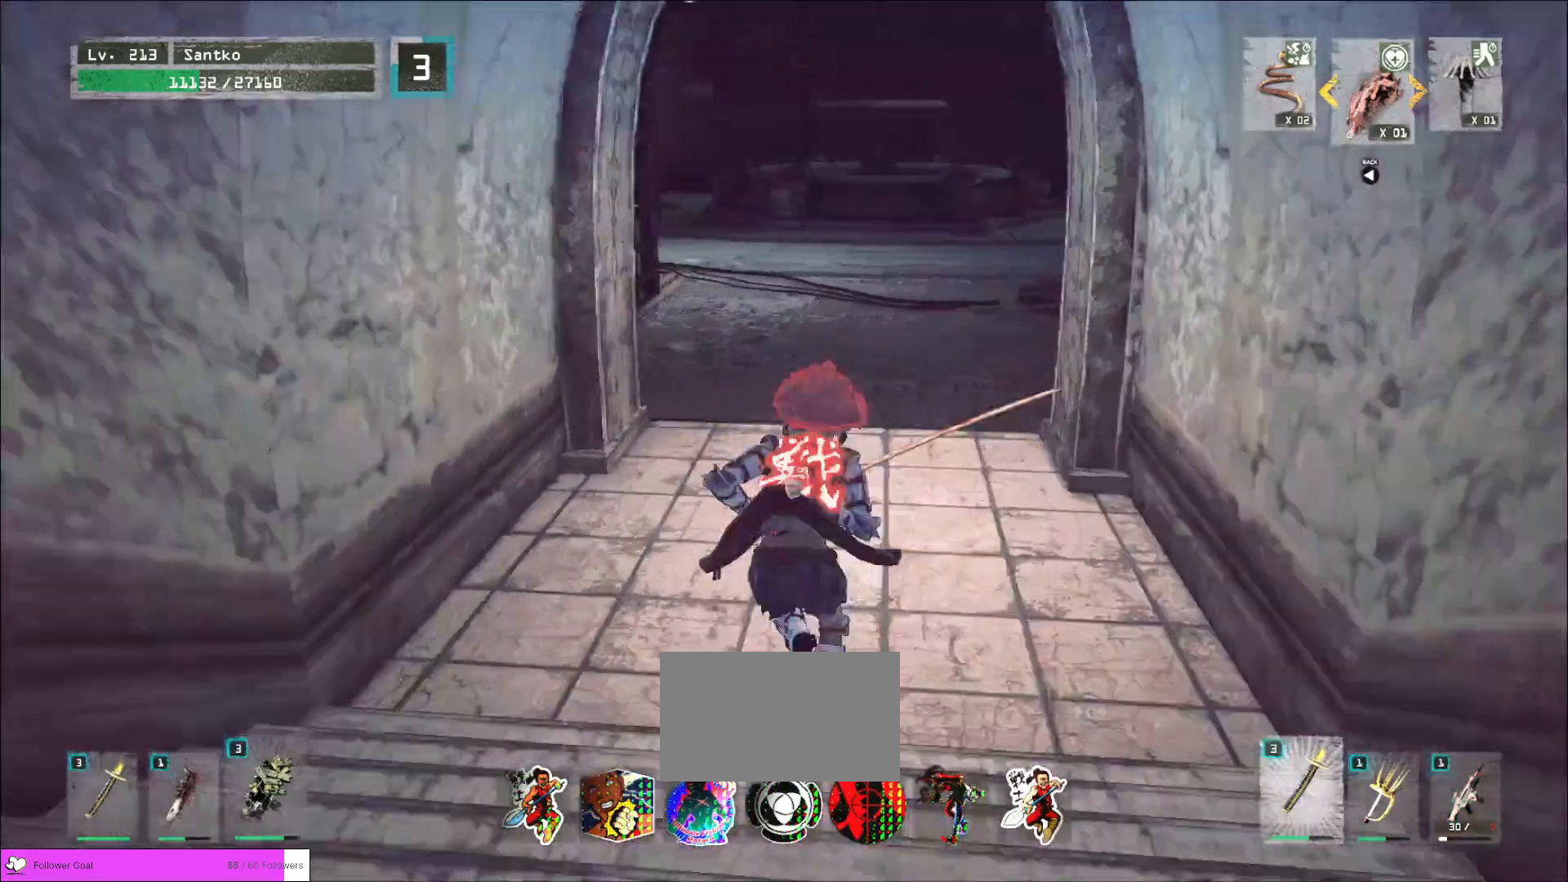
{"keys": ["w"], "mouse": [], "events": []}
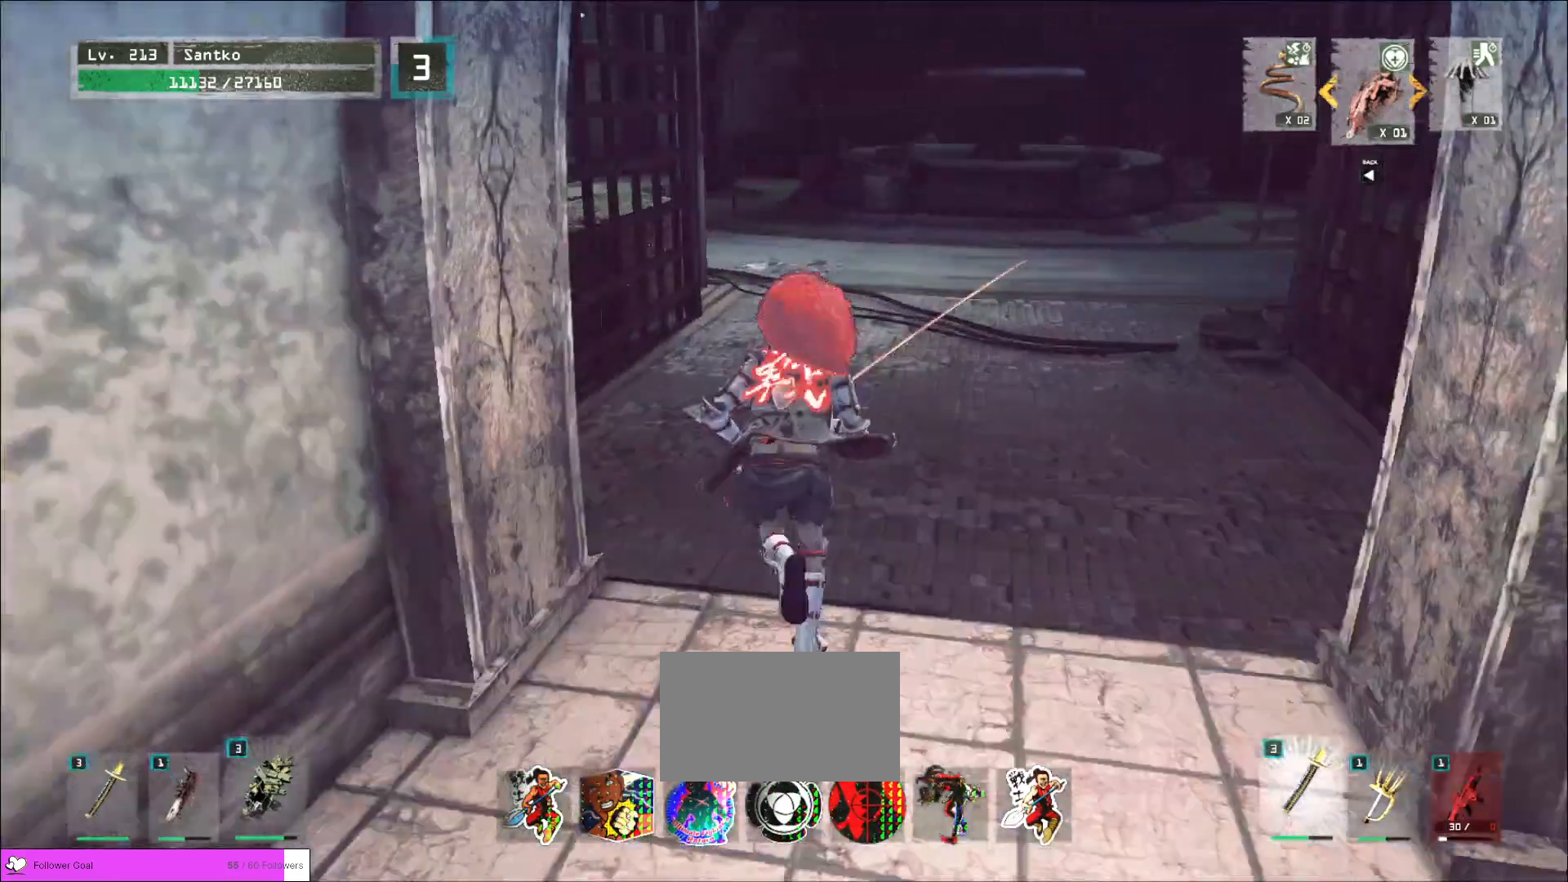
{"keys": ["w"], "mouse": [], "events": []}
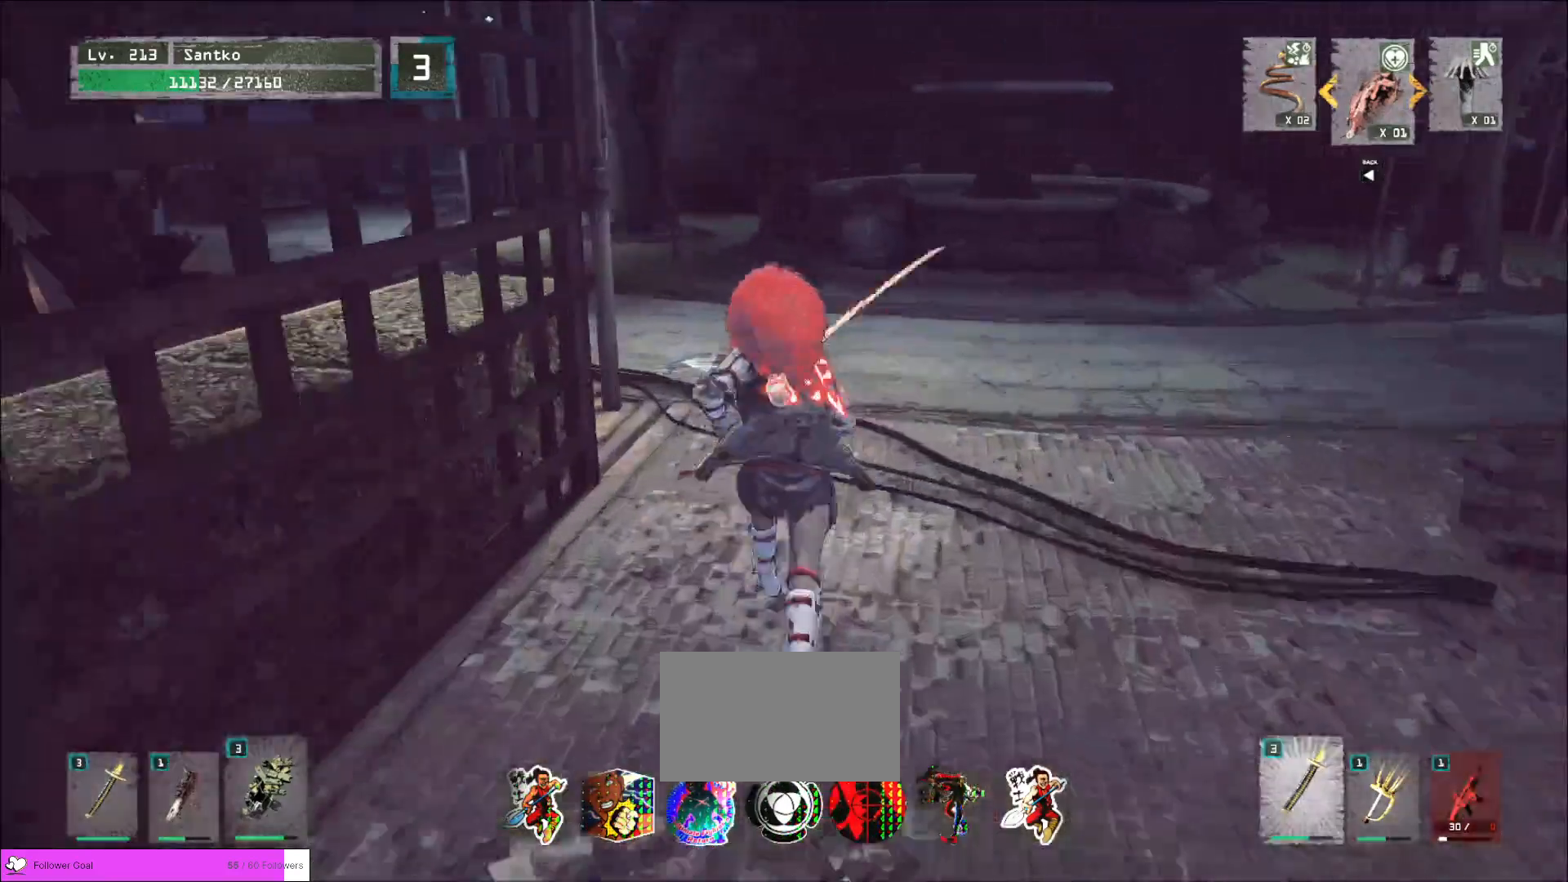
{"keys": ["w"], "mouse": [], "events": []}
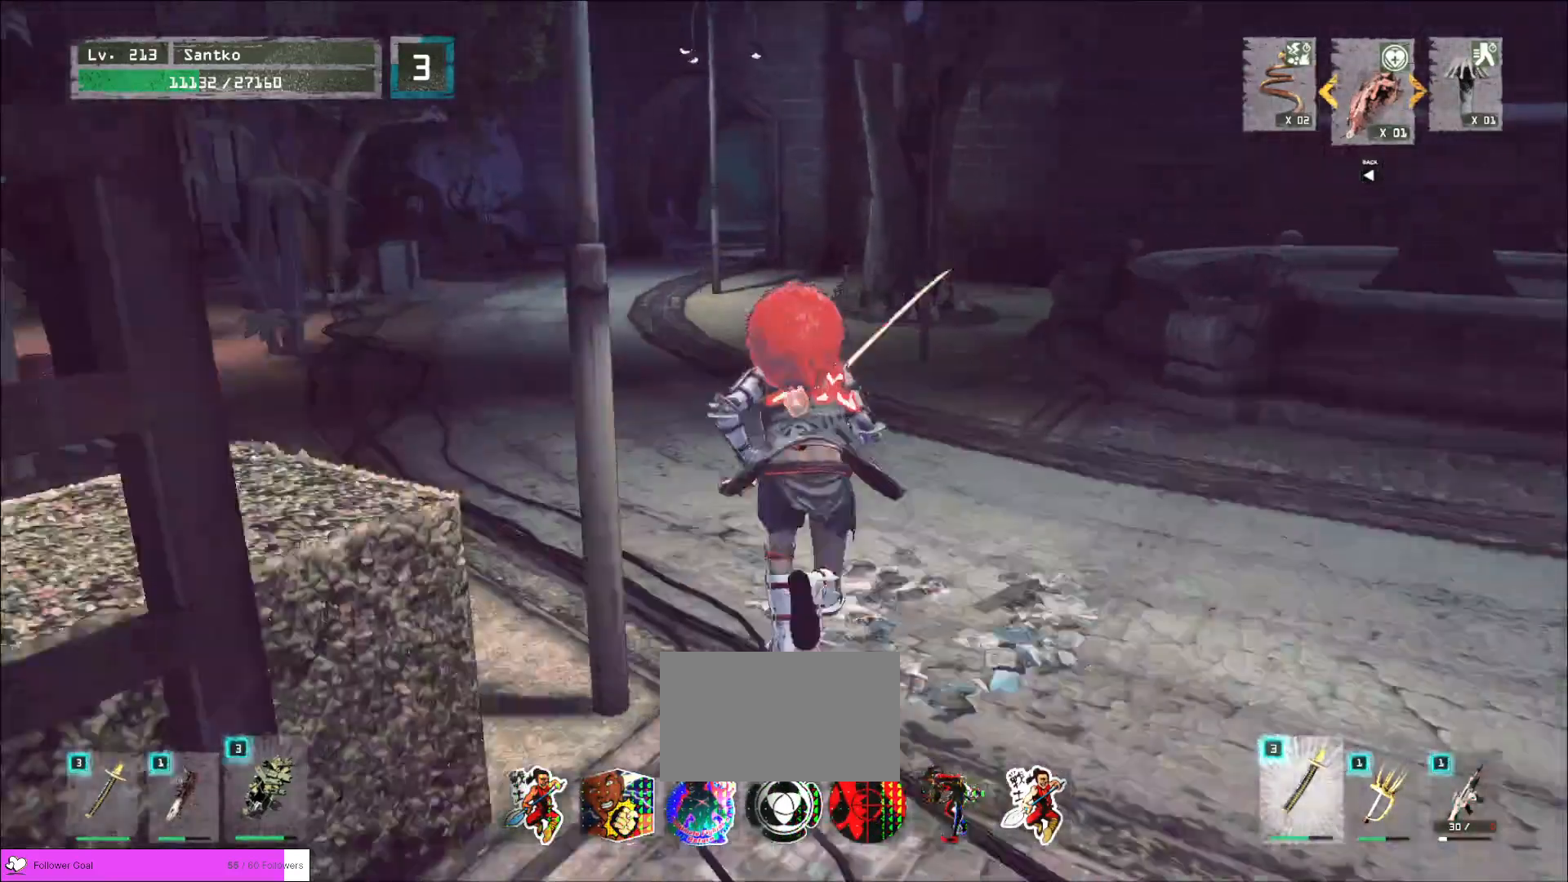
{"keys": ["w"], "mouse": [], "events": []}
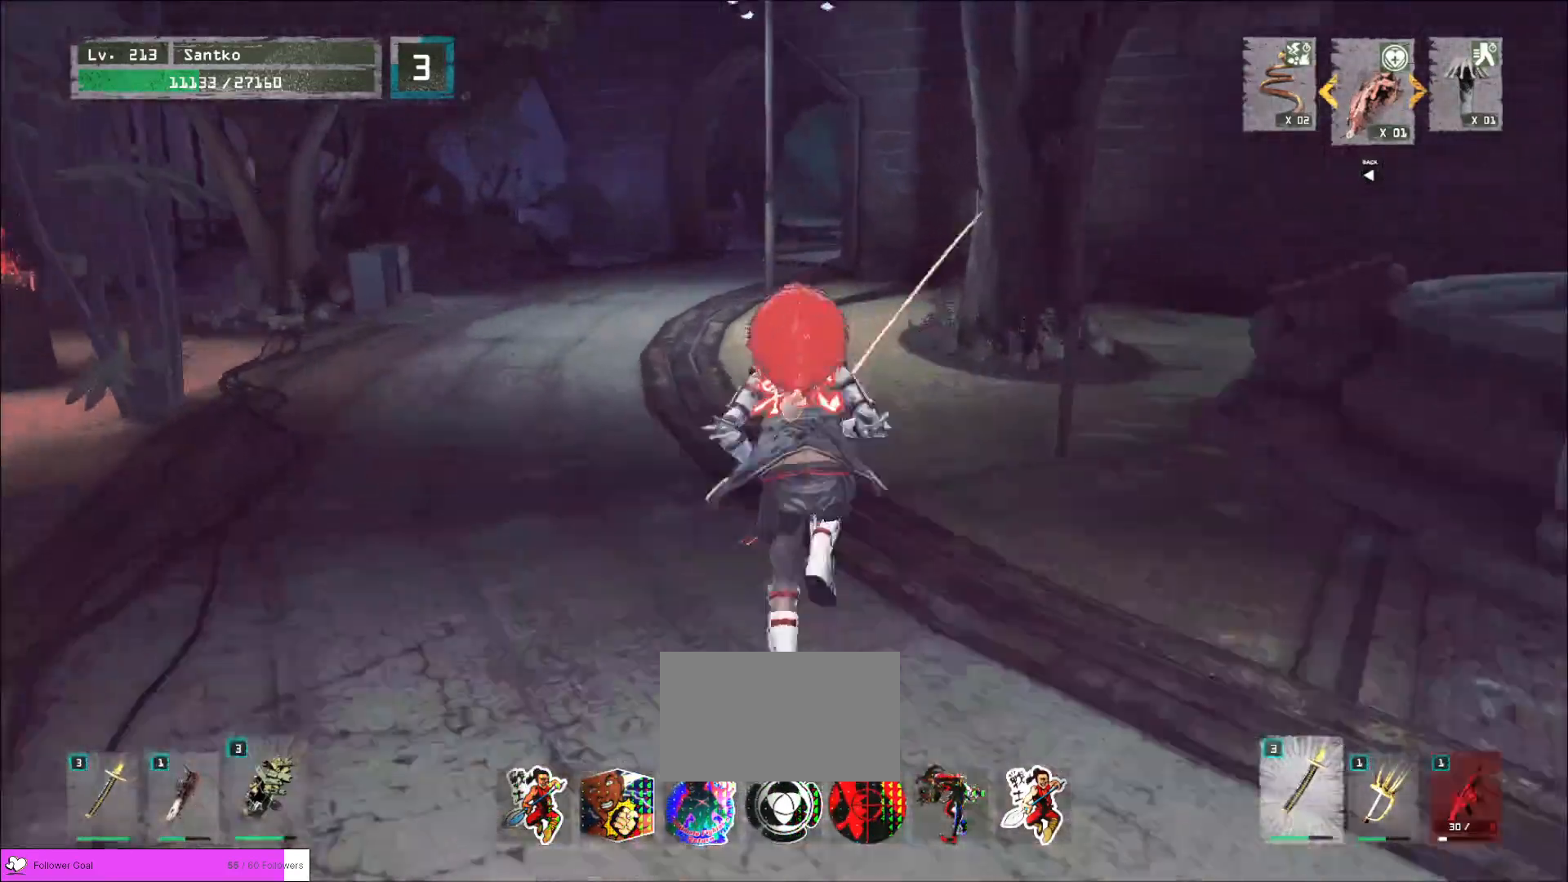
{"keys": ["w"], "mouse": [], "events": []}
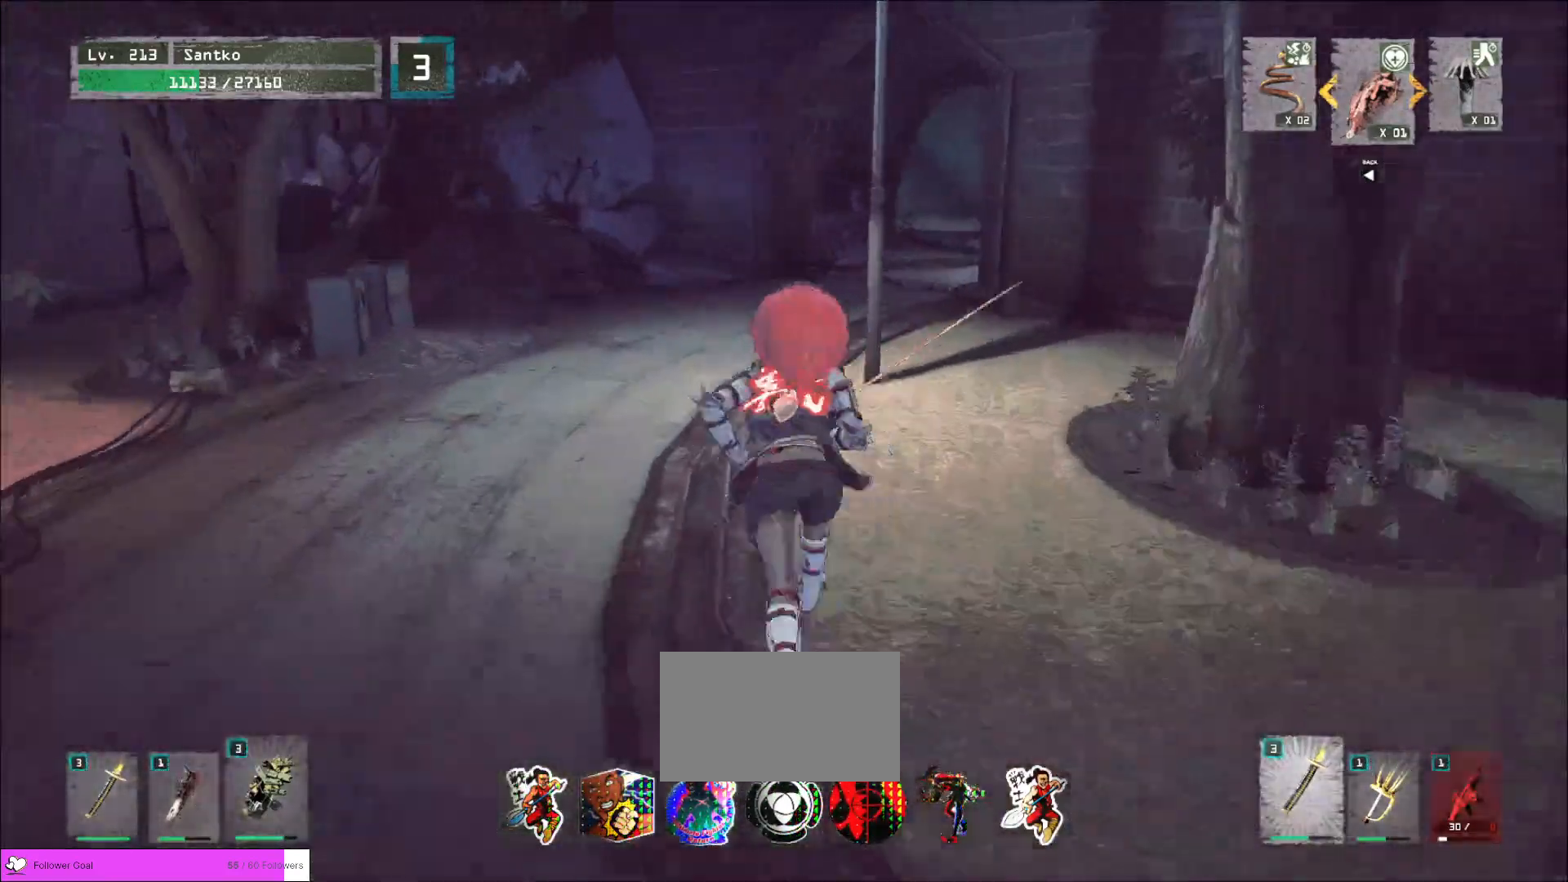
{"keys": ["w"], "mouse": [], "events": []}
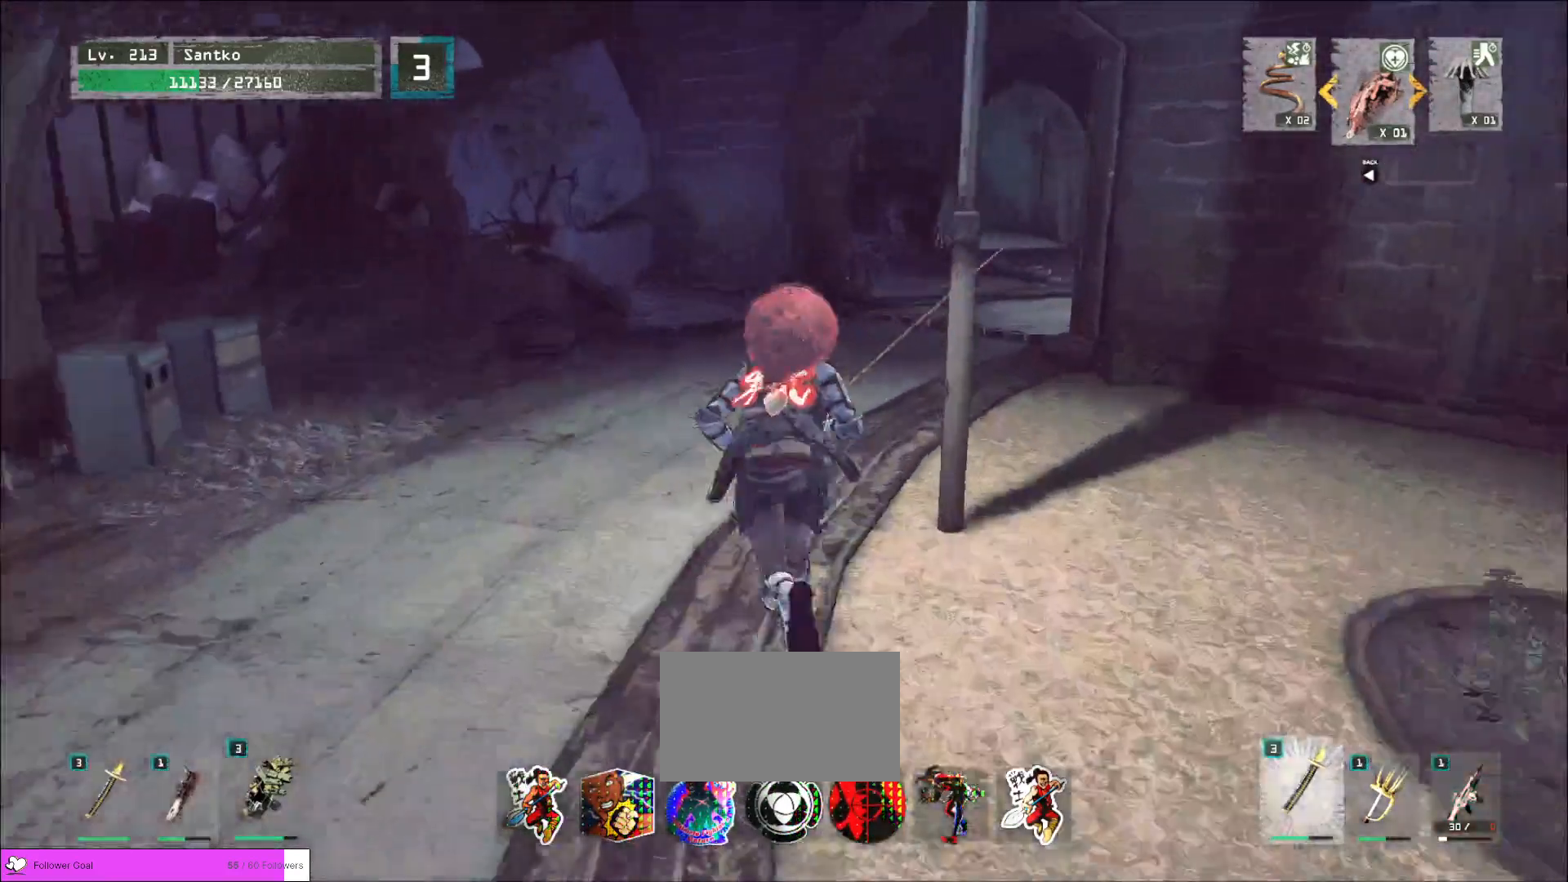
{"keys": ["w"], "mouse": [], "events": []}
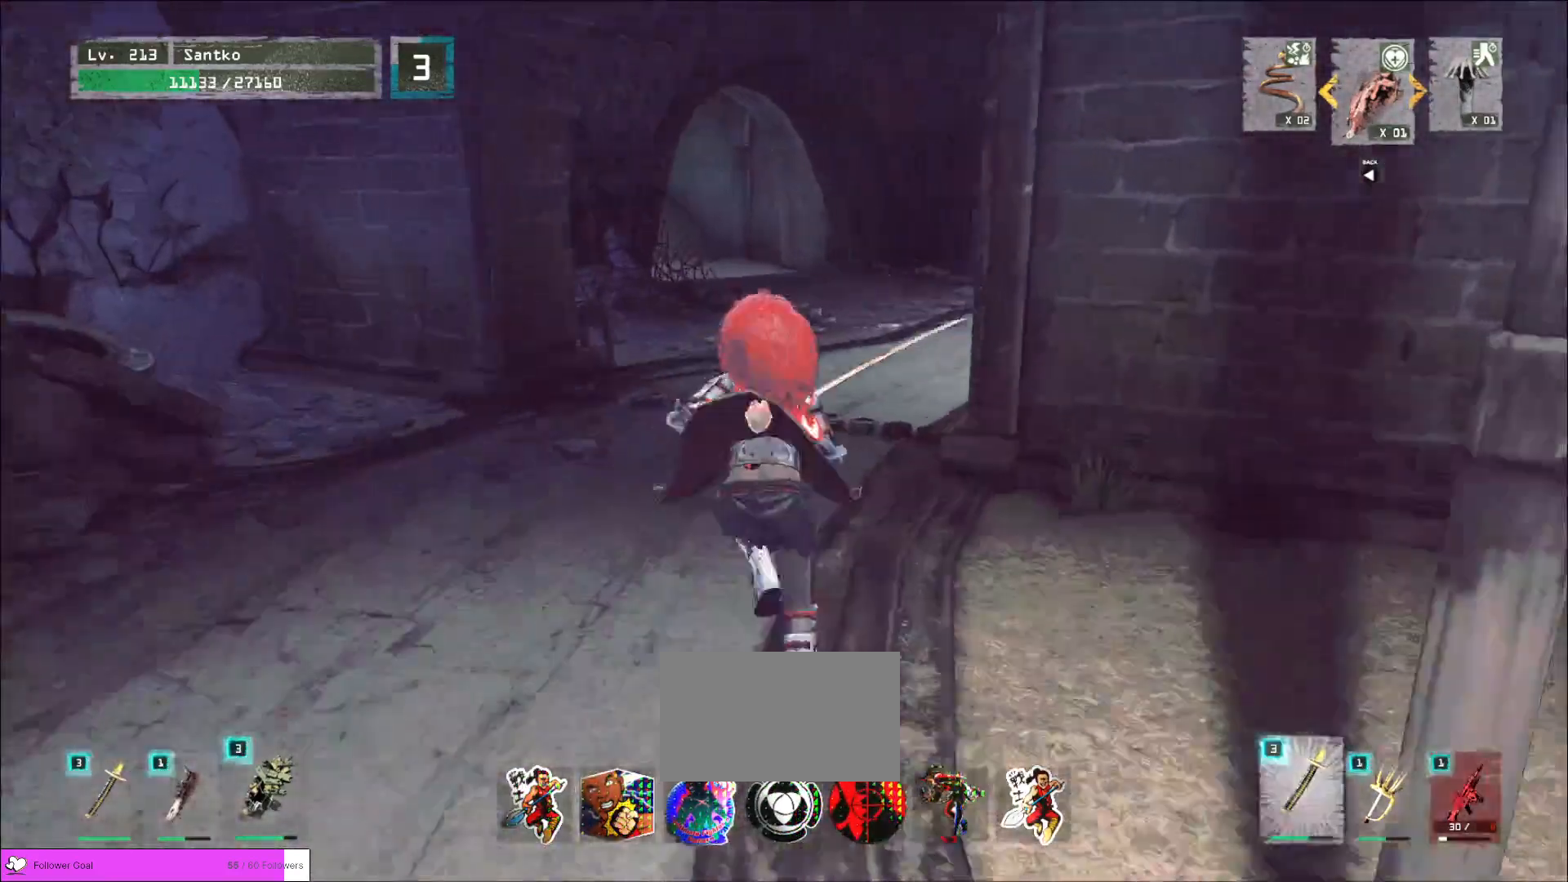
{"keys": ["w"], "mouse": [], "events": []}
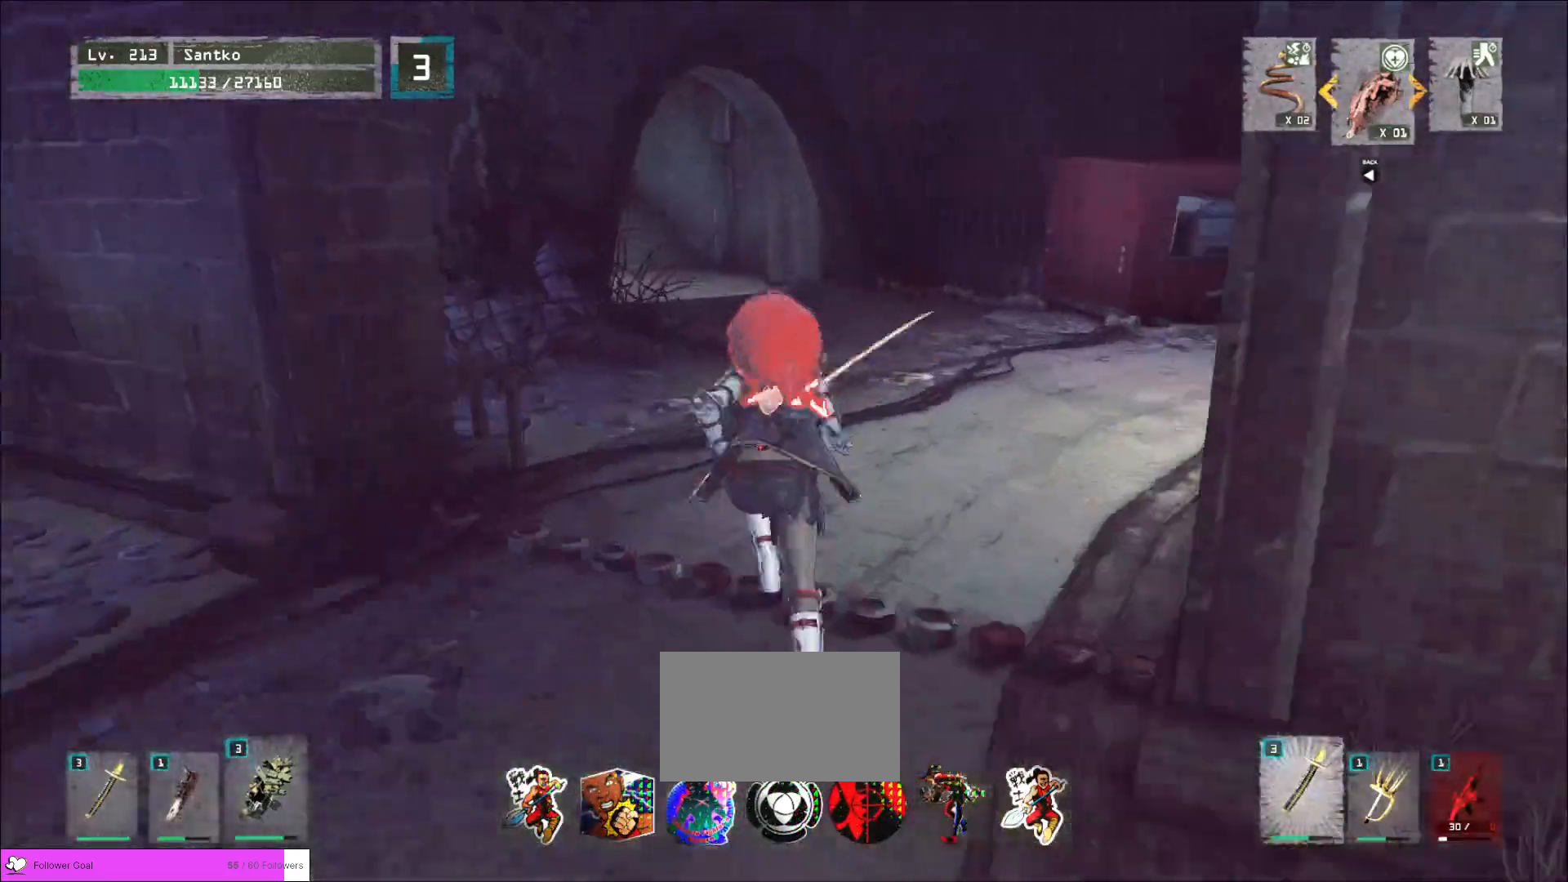
{"keys": ["w"], "mouse": [], "events": []}
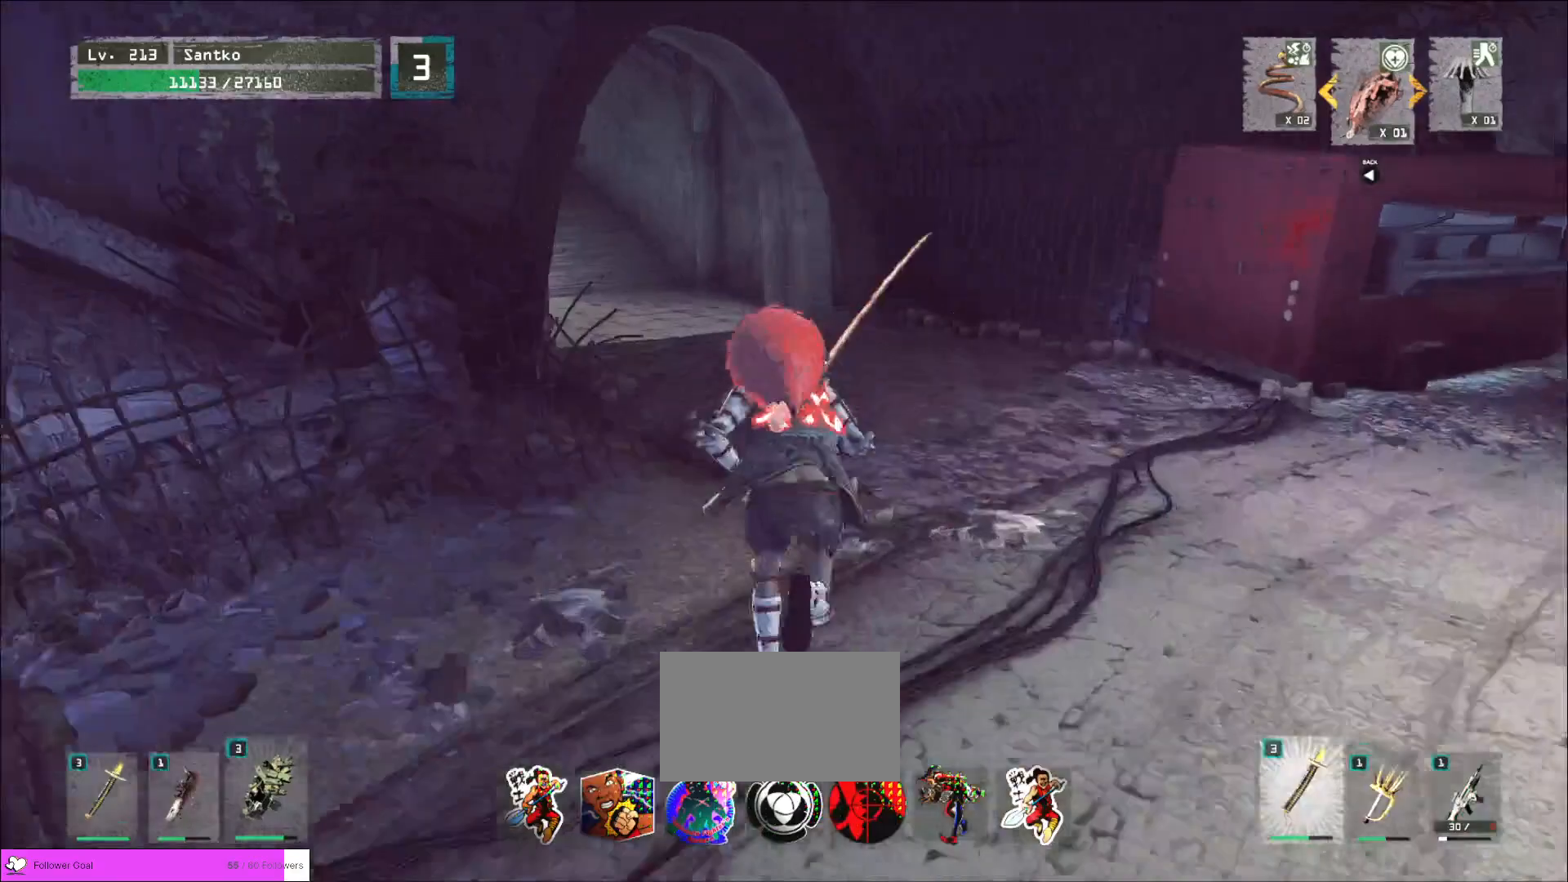
{"keys": [], "mouse": [], "events": [[320, "w", "up"], [440, "r", "down"], [480, "r", "up"]]}
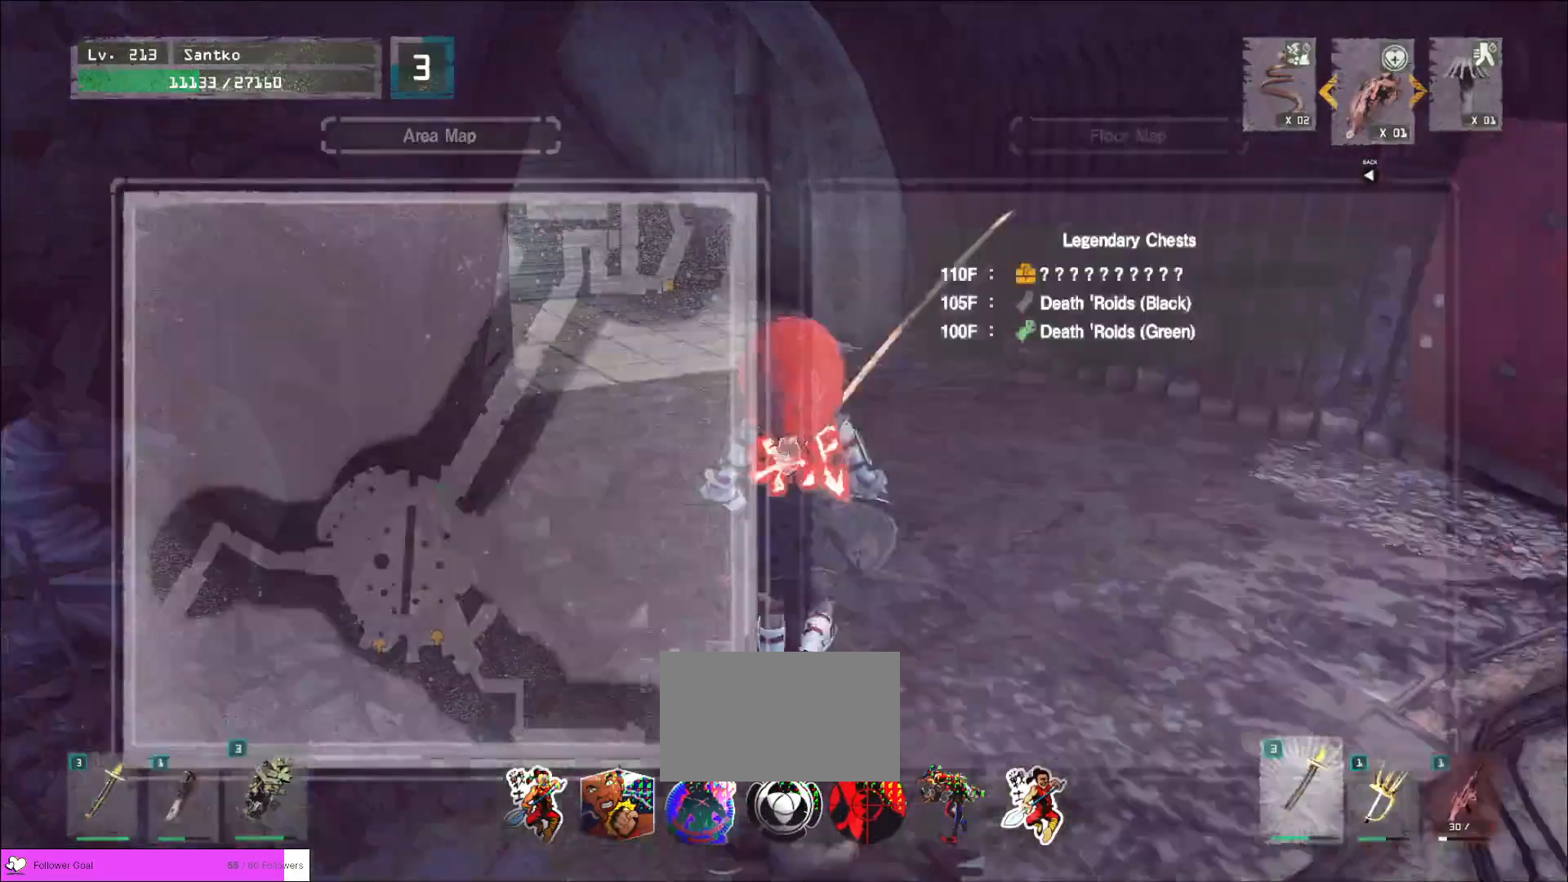
{"keys": ["ctrl", "w"], "mouse": [], "events": [[320, "w", "down"], [440, "ctrl", "down"]]}
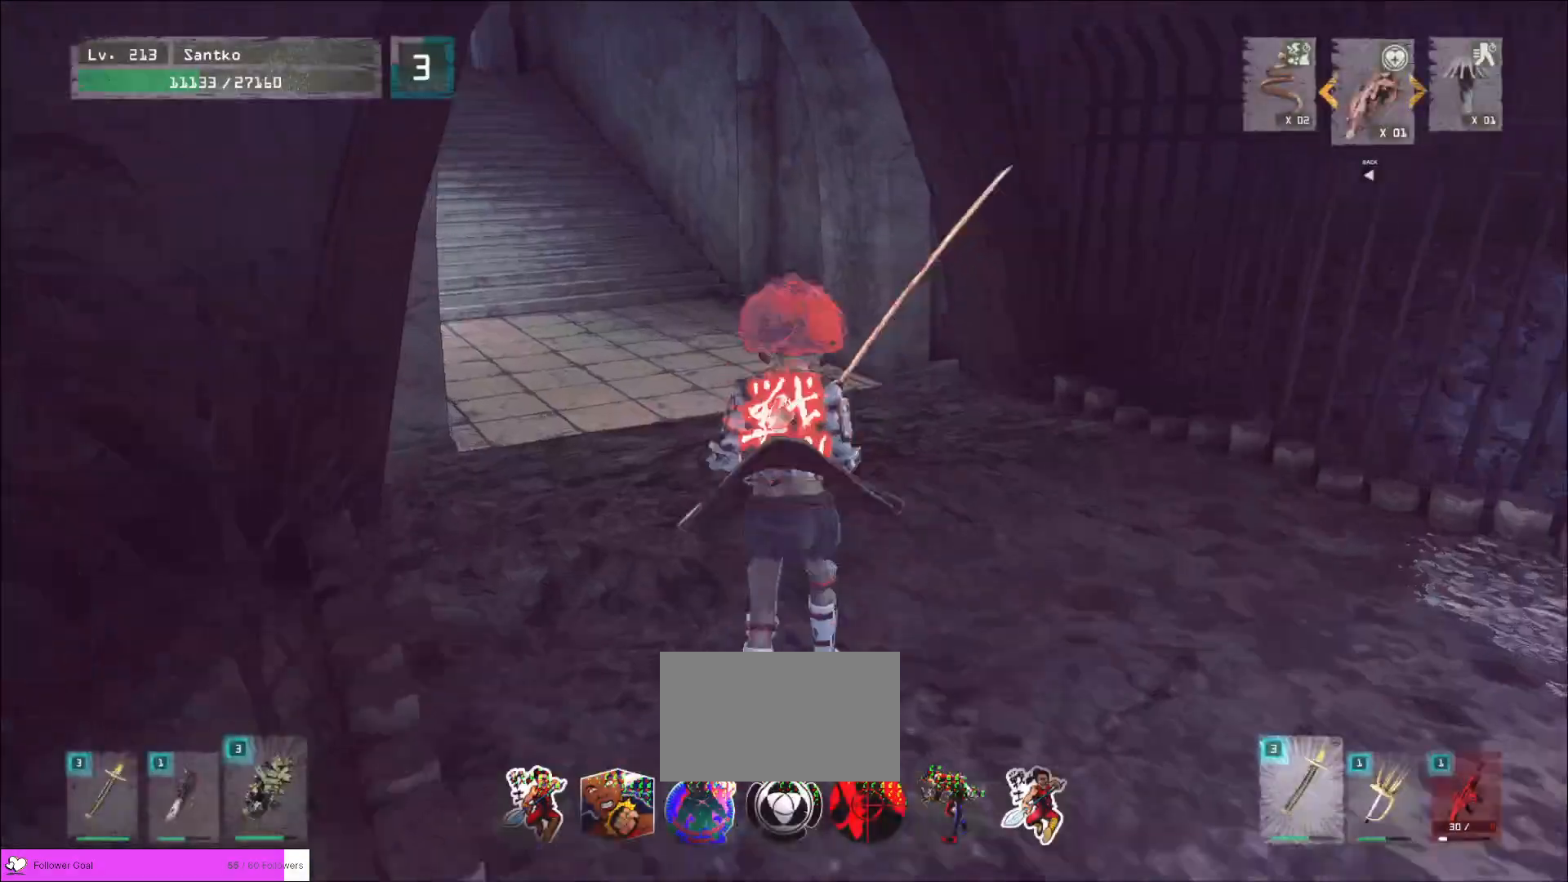
{"keys": ["w"], "mouse": [], "events": [[80, "ctrl", "up"]]}
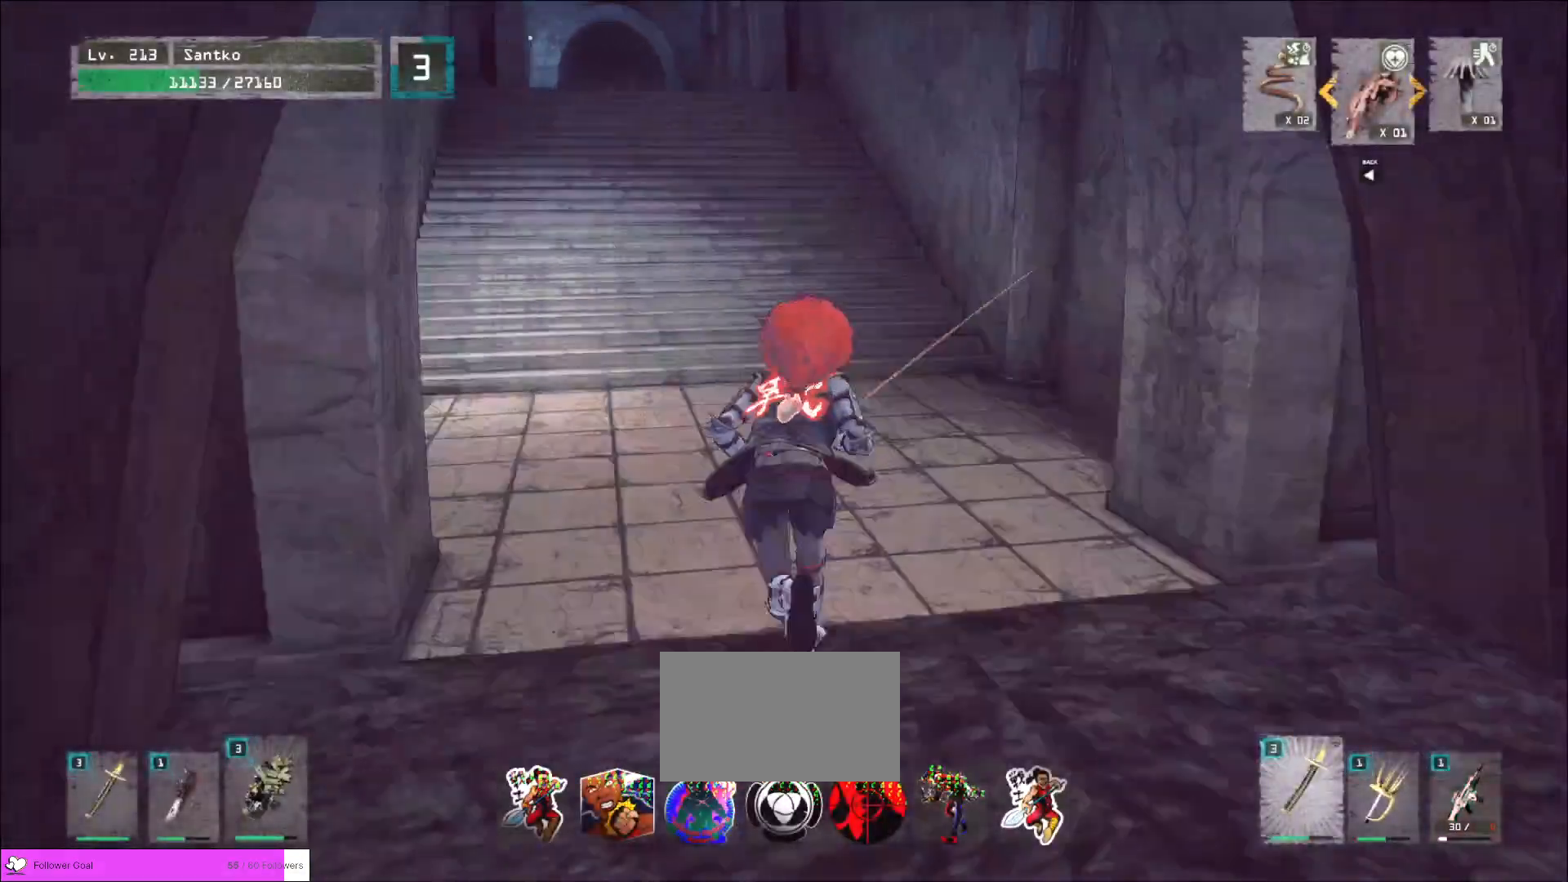
{"keys": ["w"], "mouse": [], "events": []}
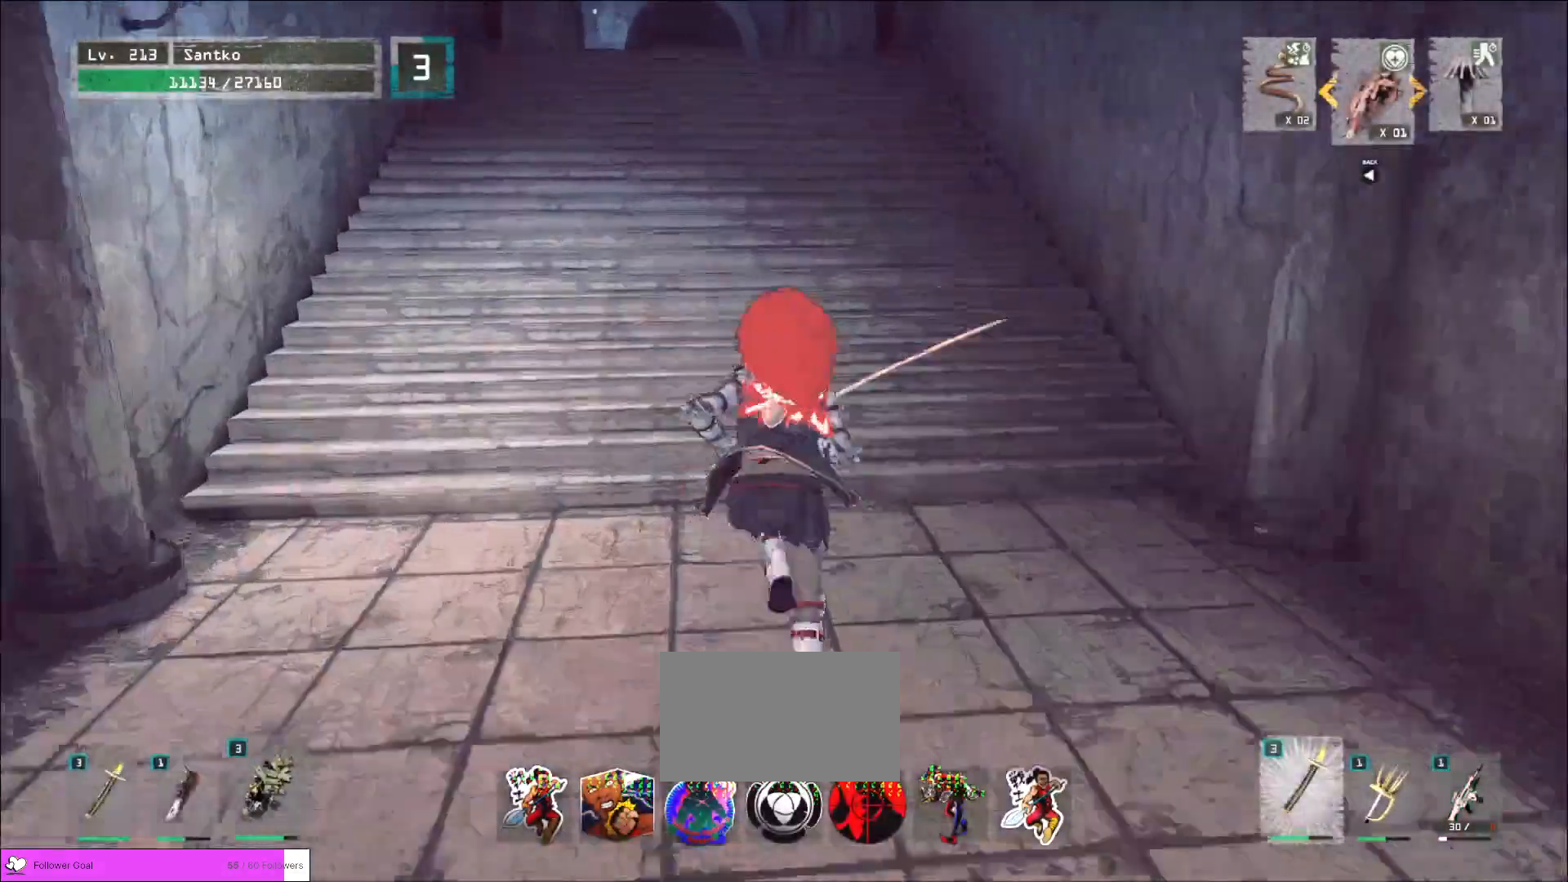
{"keys": ["w"], "mouse": [], "events": []}
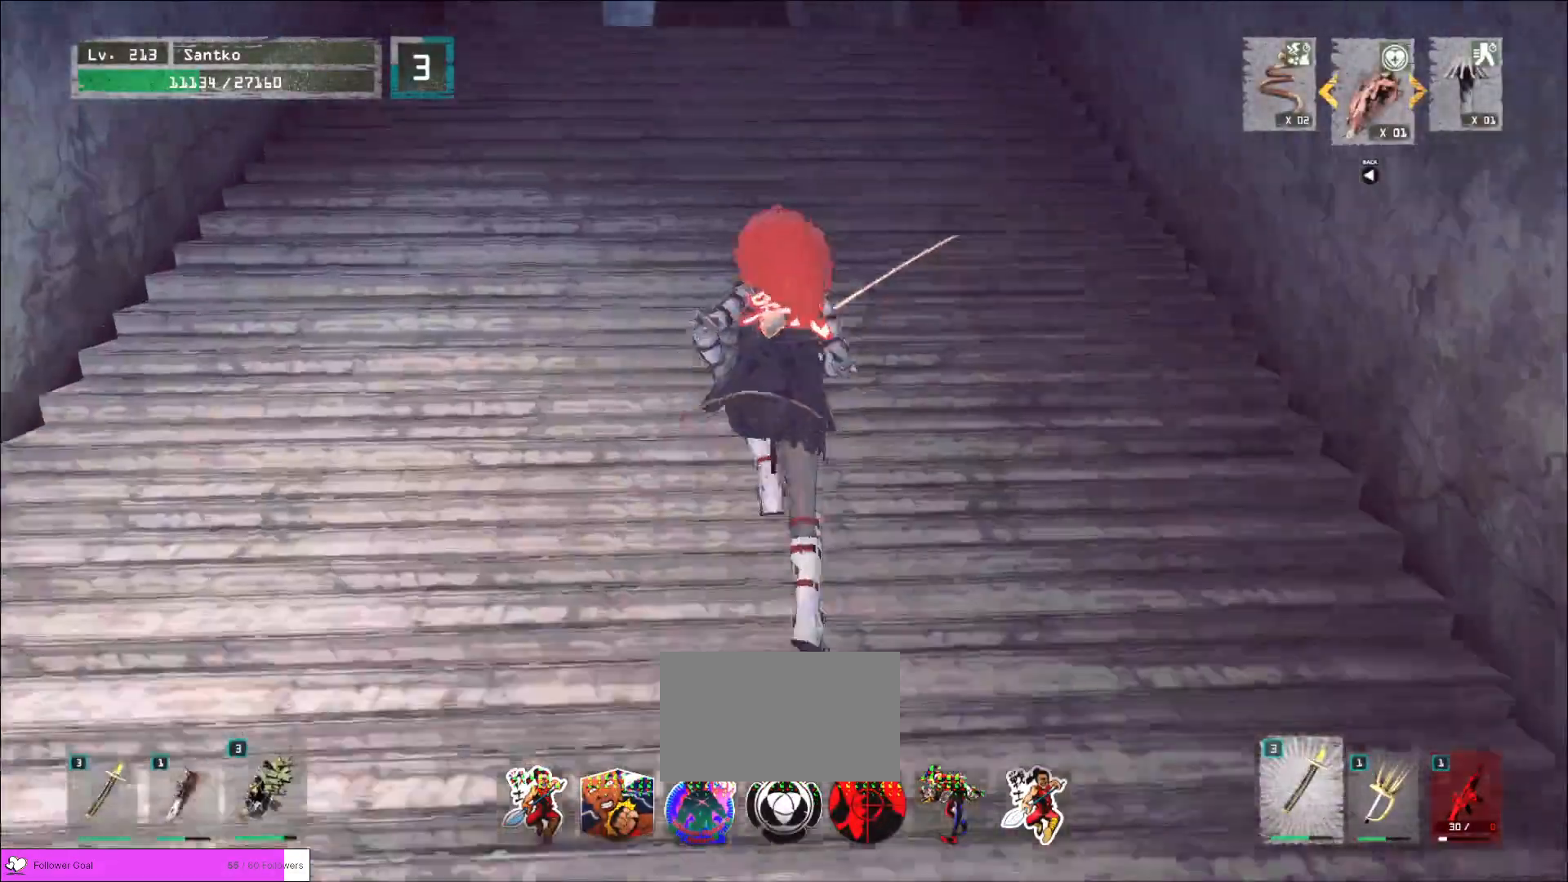
{"keys": ["w"], "mouse": [], "events": []}
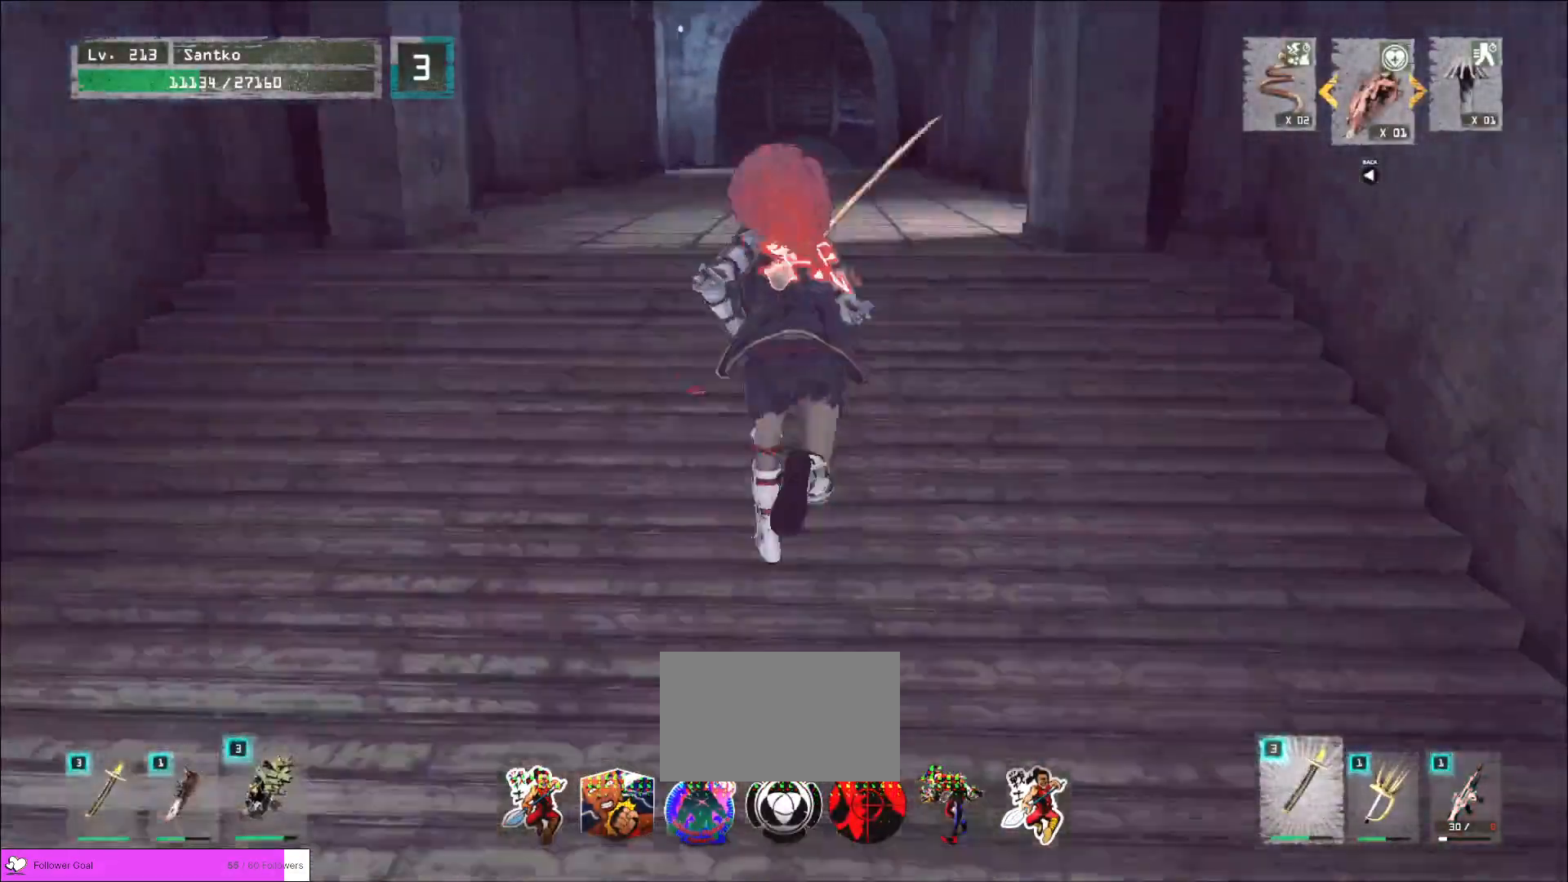
{"keys": ["w"], "mouse": [], "events": []}
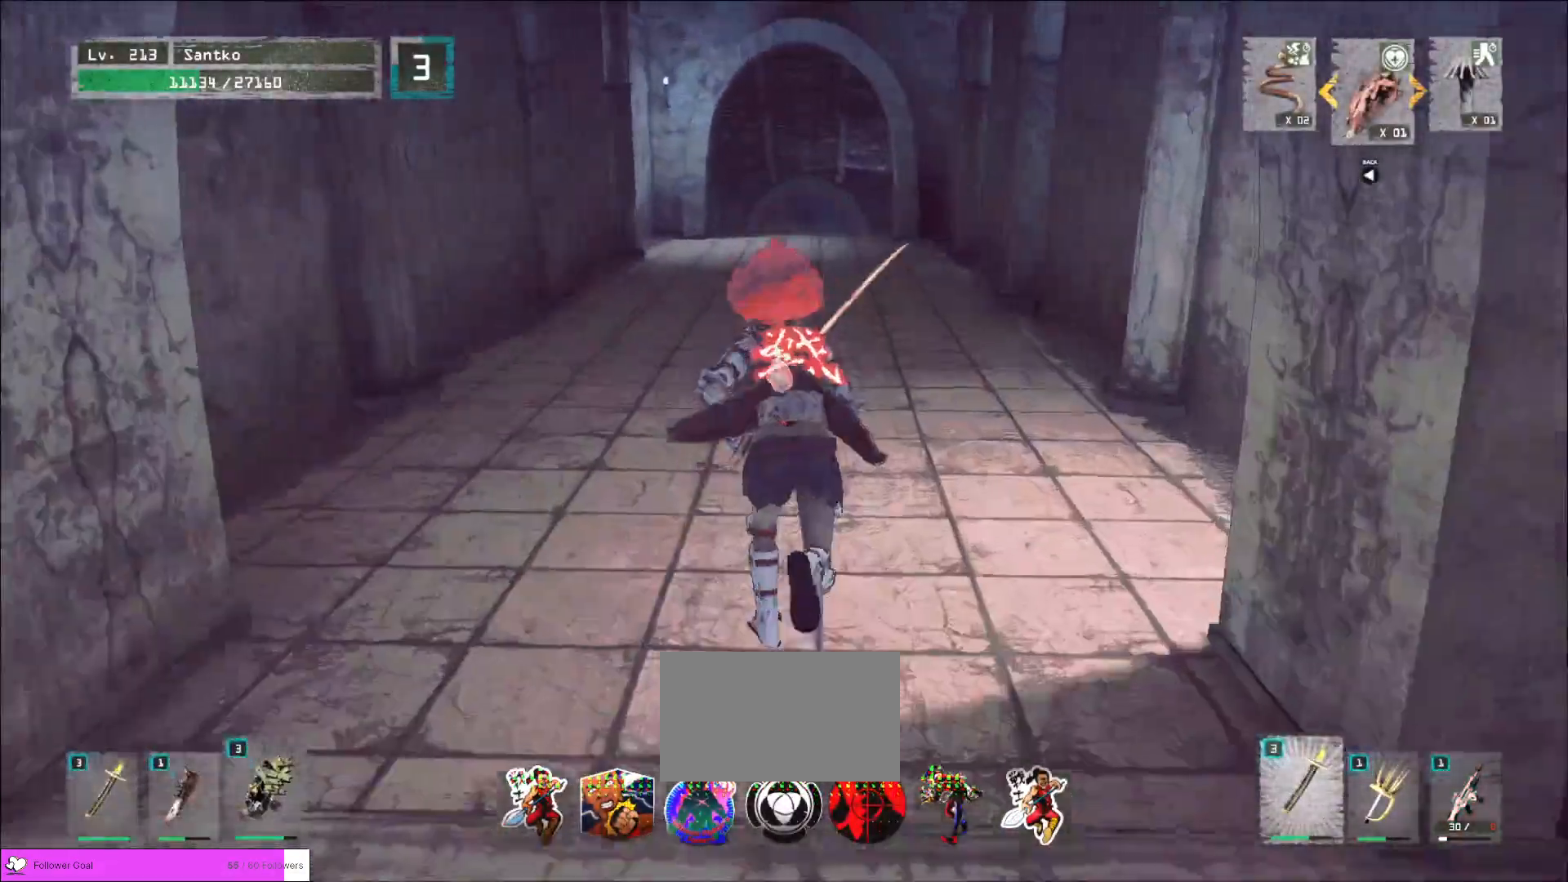
{"keys": ["w"], "mouse": [], "events": []}
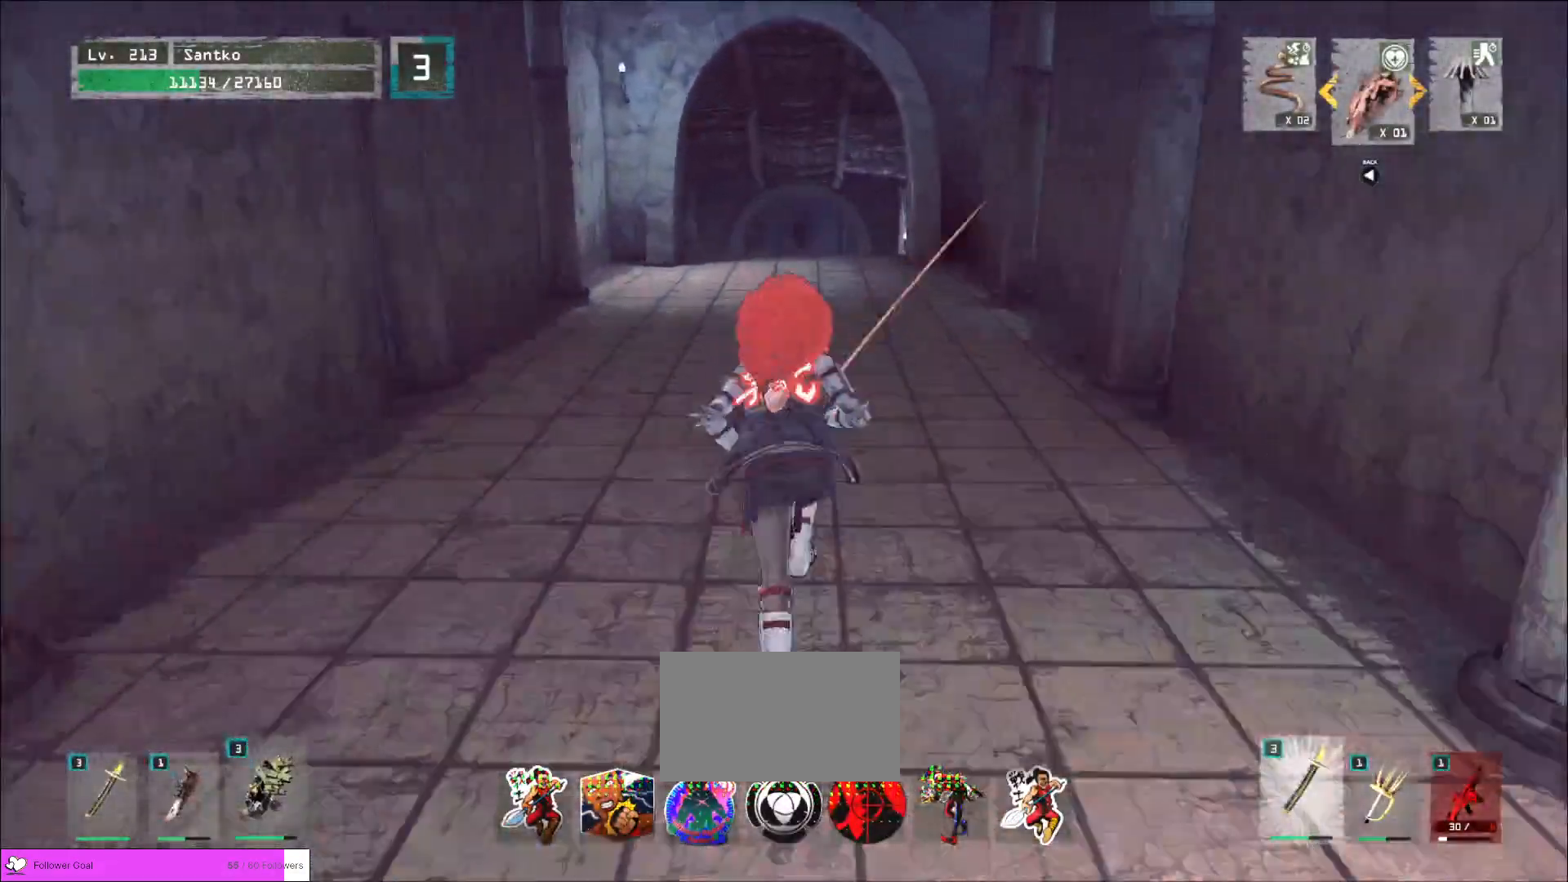
{"keys": ["w"], "mouse": [], "events": []}
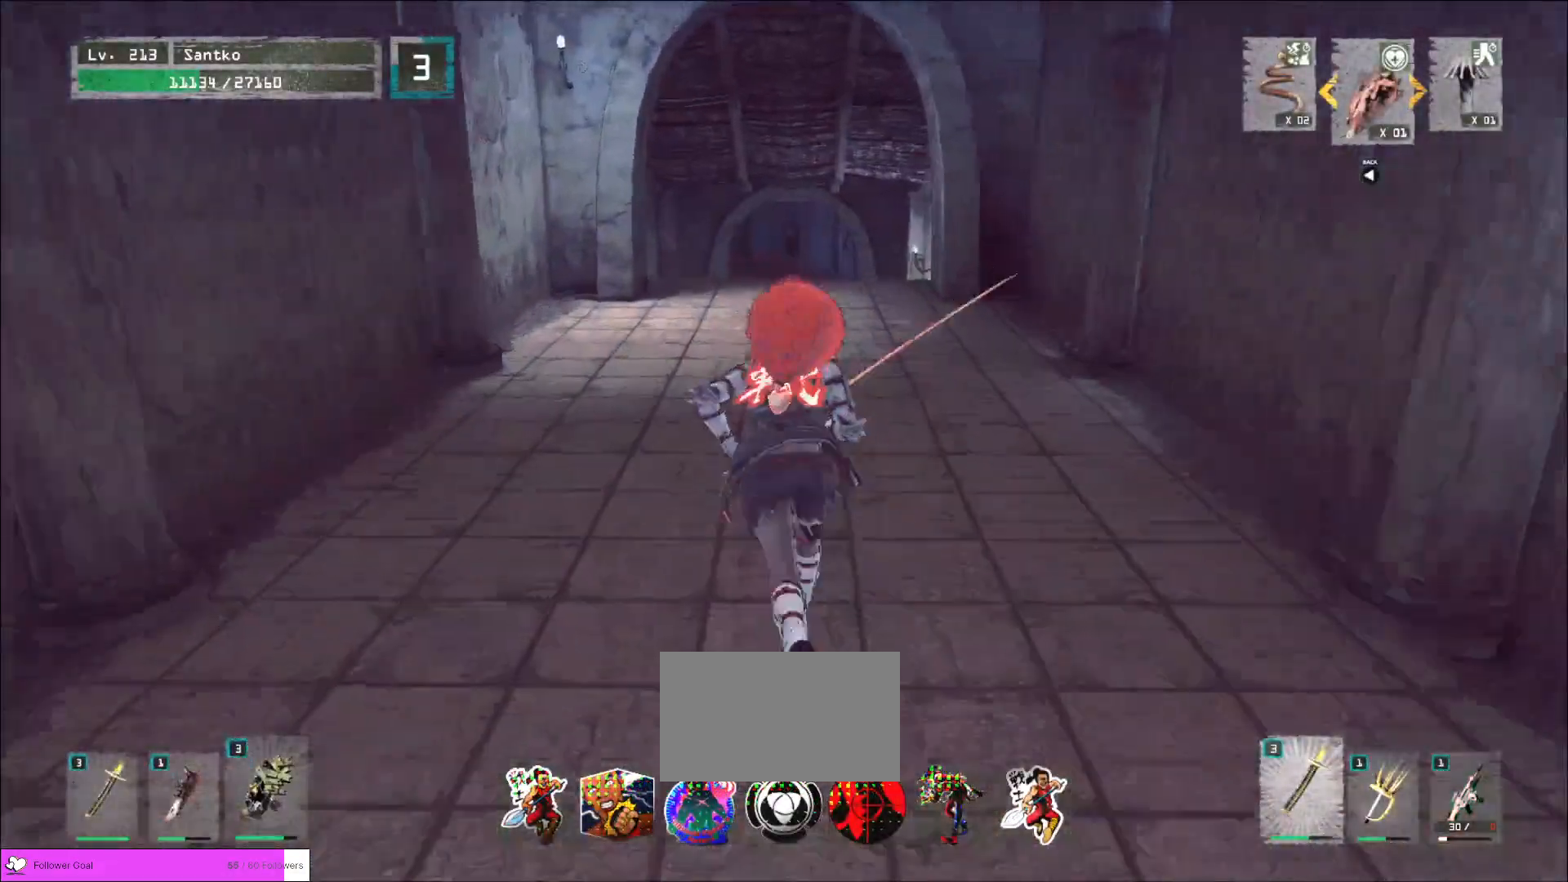
{"keys": ["w"], "mouse": [], "events": []}
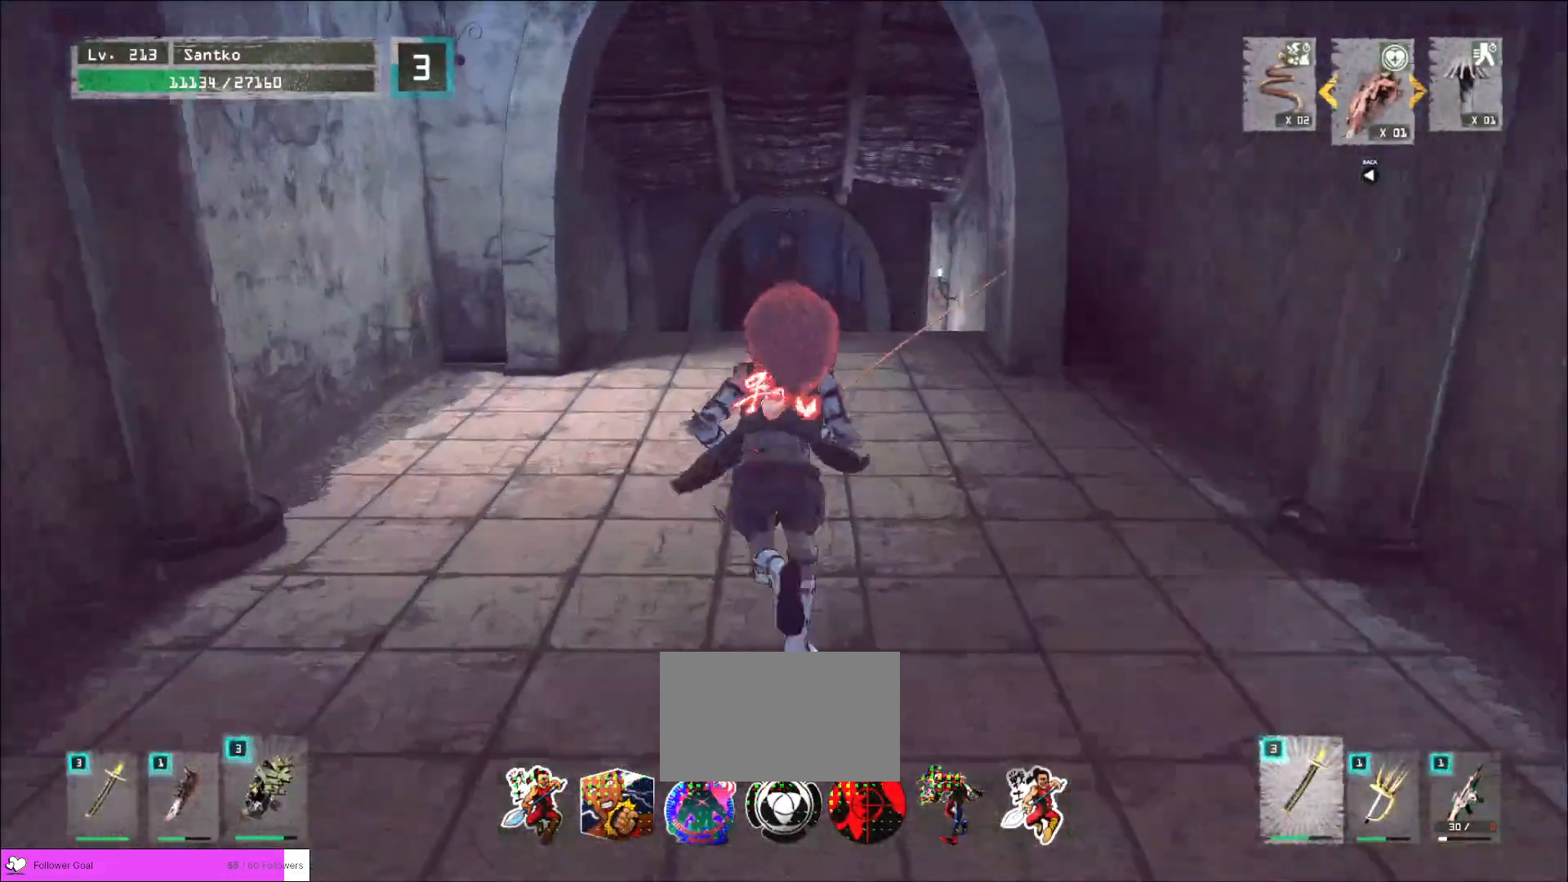
{"keys": [], "mouse": [], "events": [[120, "w", "up"], [320, "4", "down"], [400, "4", "up"]]}
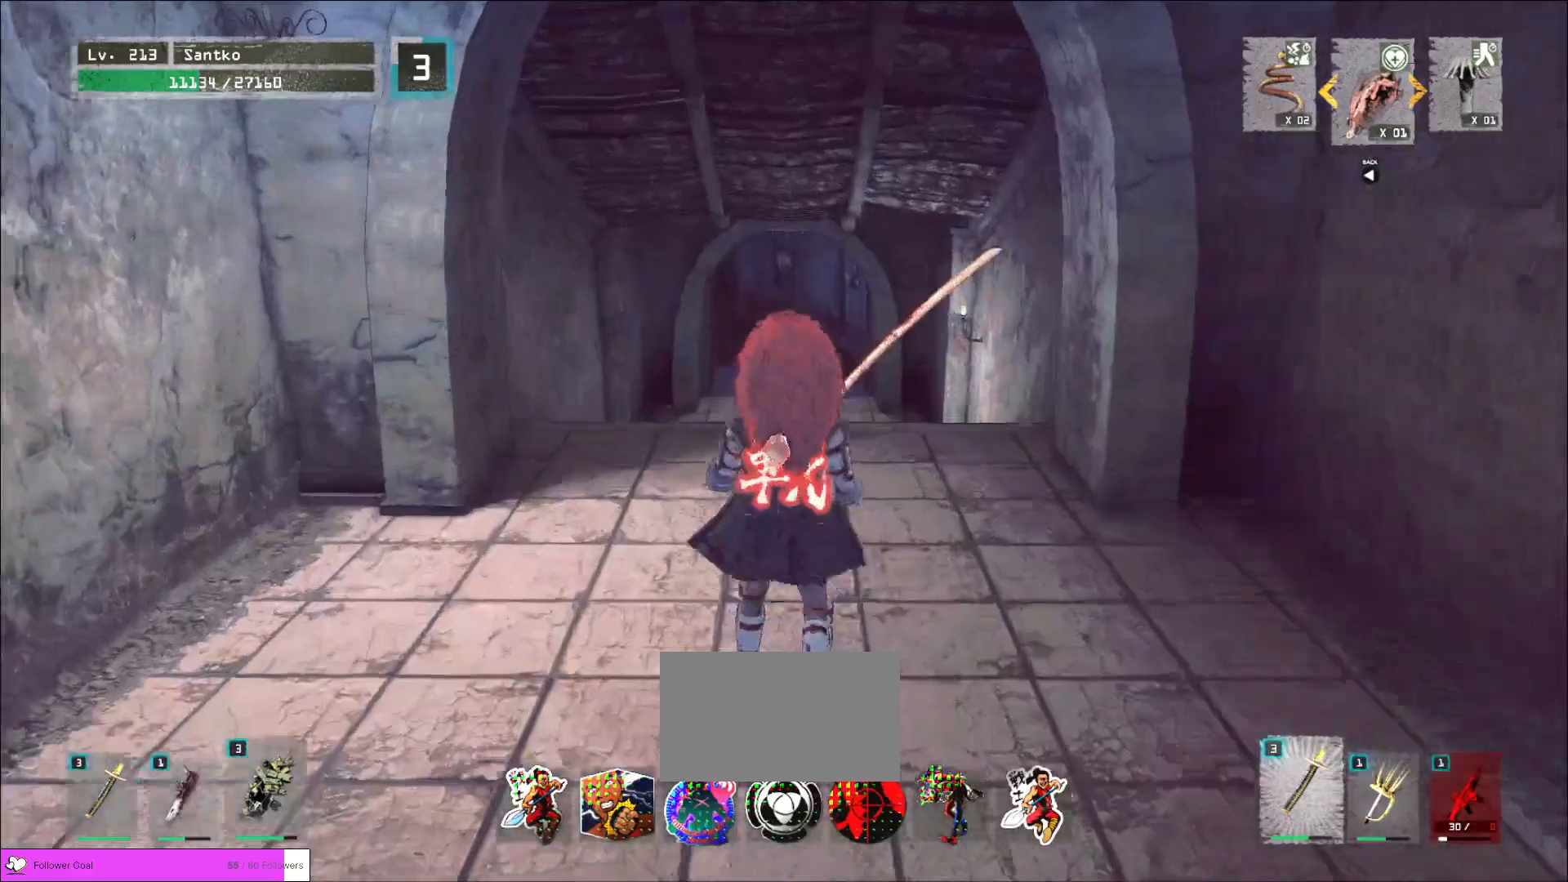
{"keys": [], "mouse": [], "events": [[80, "r", "down"], [160, "4", "down"], [160, "r", "up"], [280, "4", "up"]]}
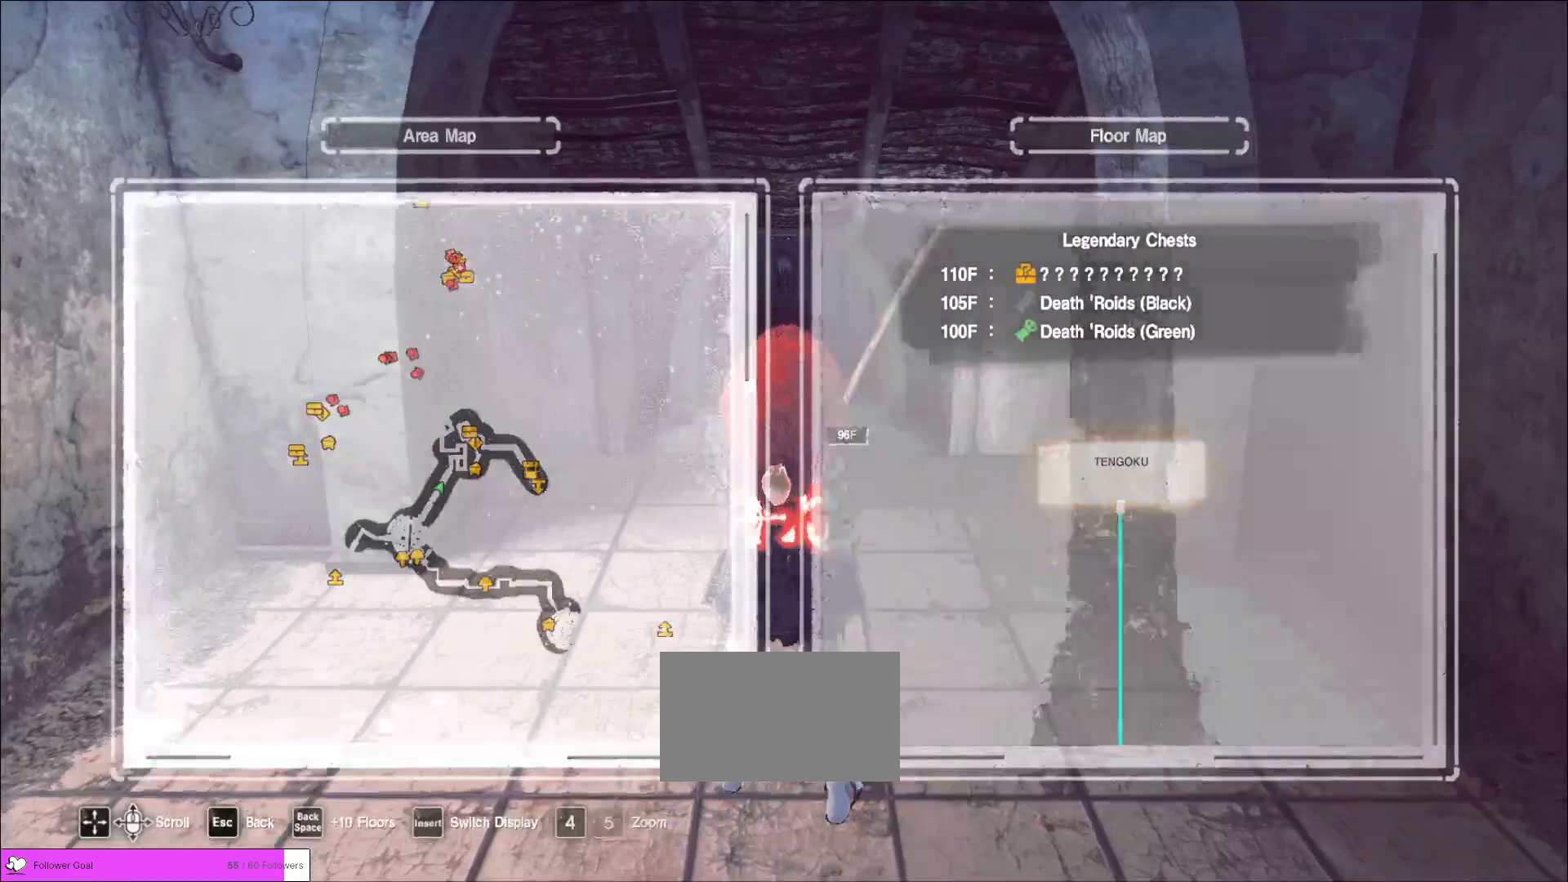
{"keys": ["w"], "mouse": [], "events": [[40, "w", "down"], [160, "ctrl", "down"], [280, "ctrl", "up"]]}
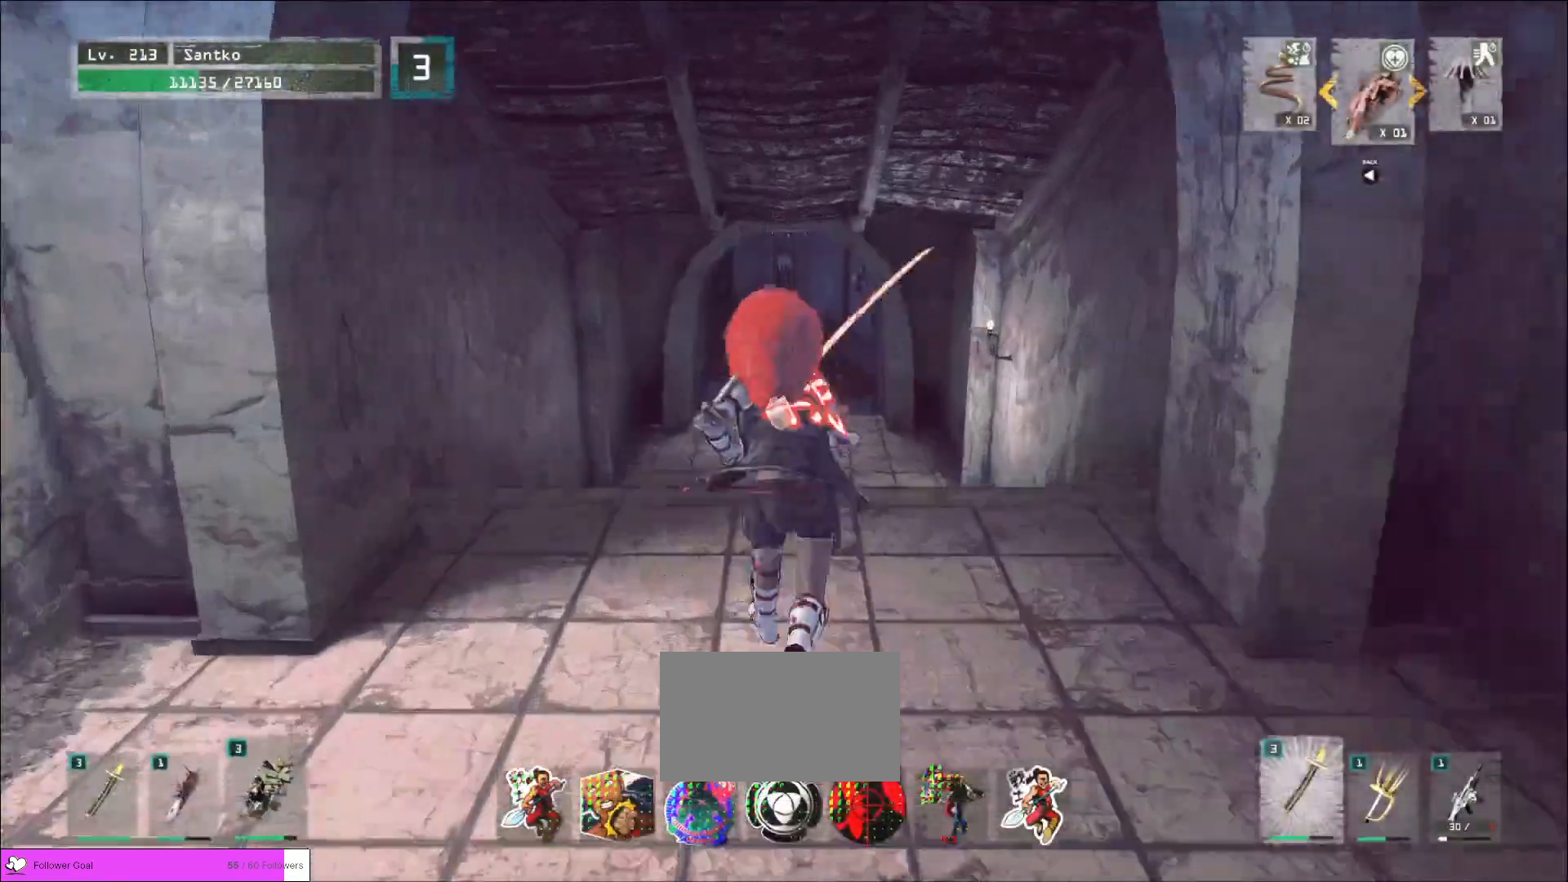
{"keys": ["w"], "mouse": [], "events": []}
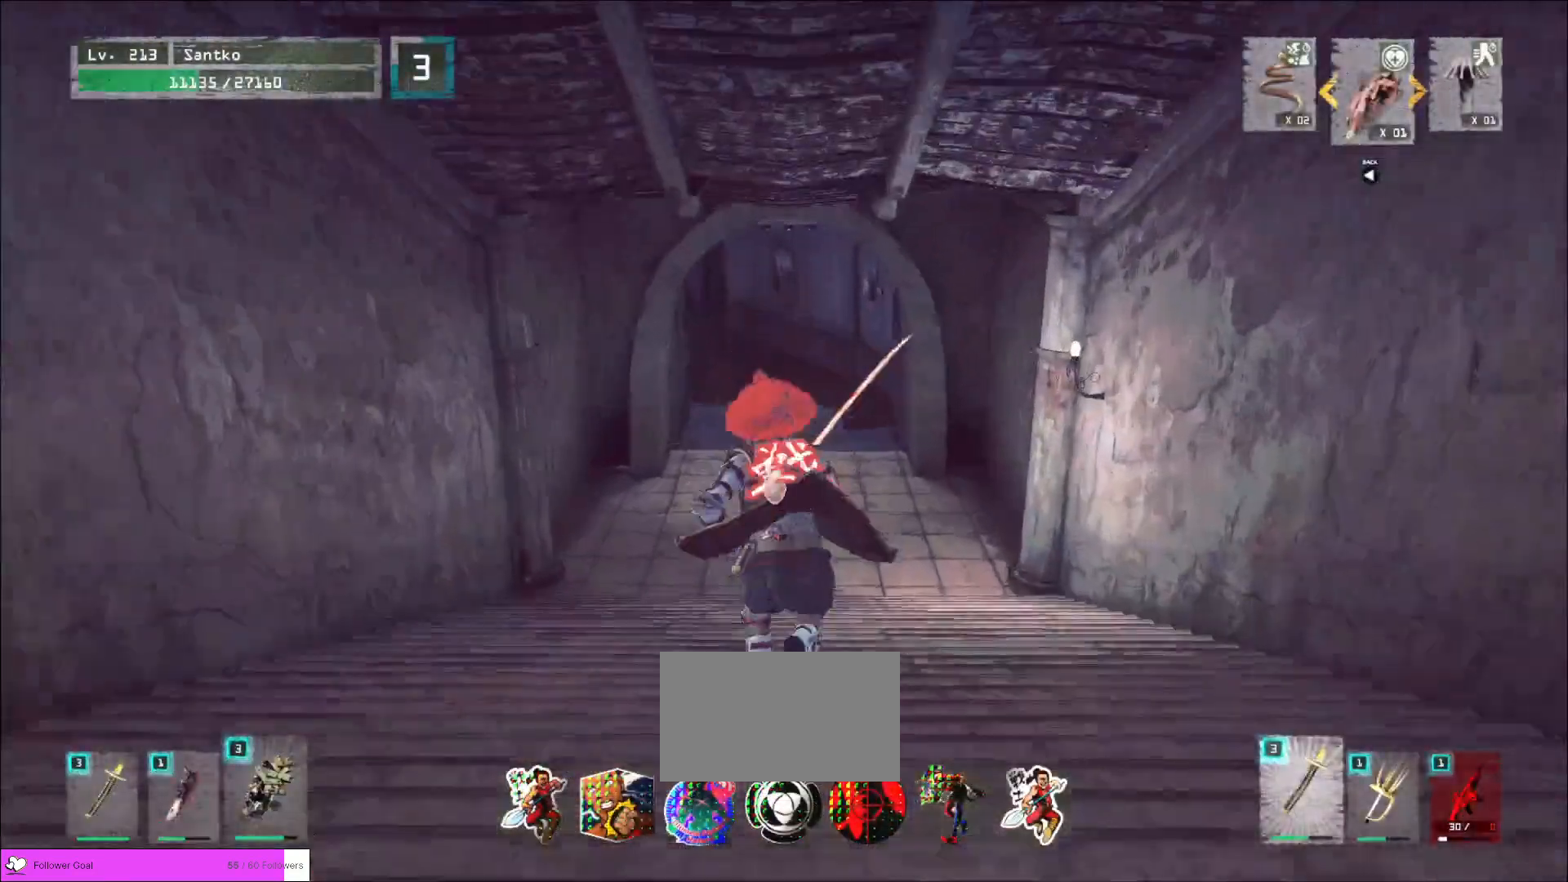
{"keys": ["w"], "mouse": [], "events": []}
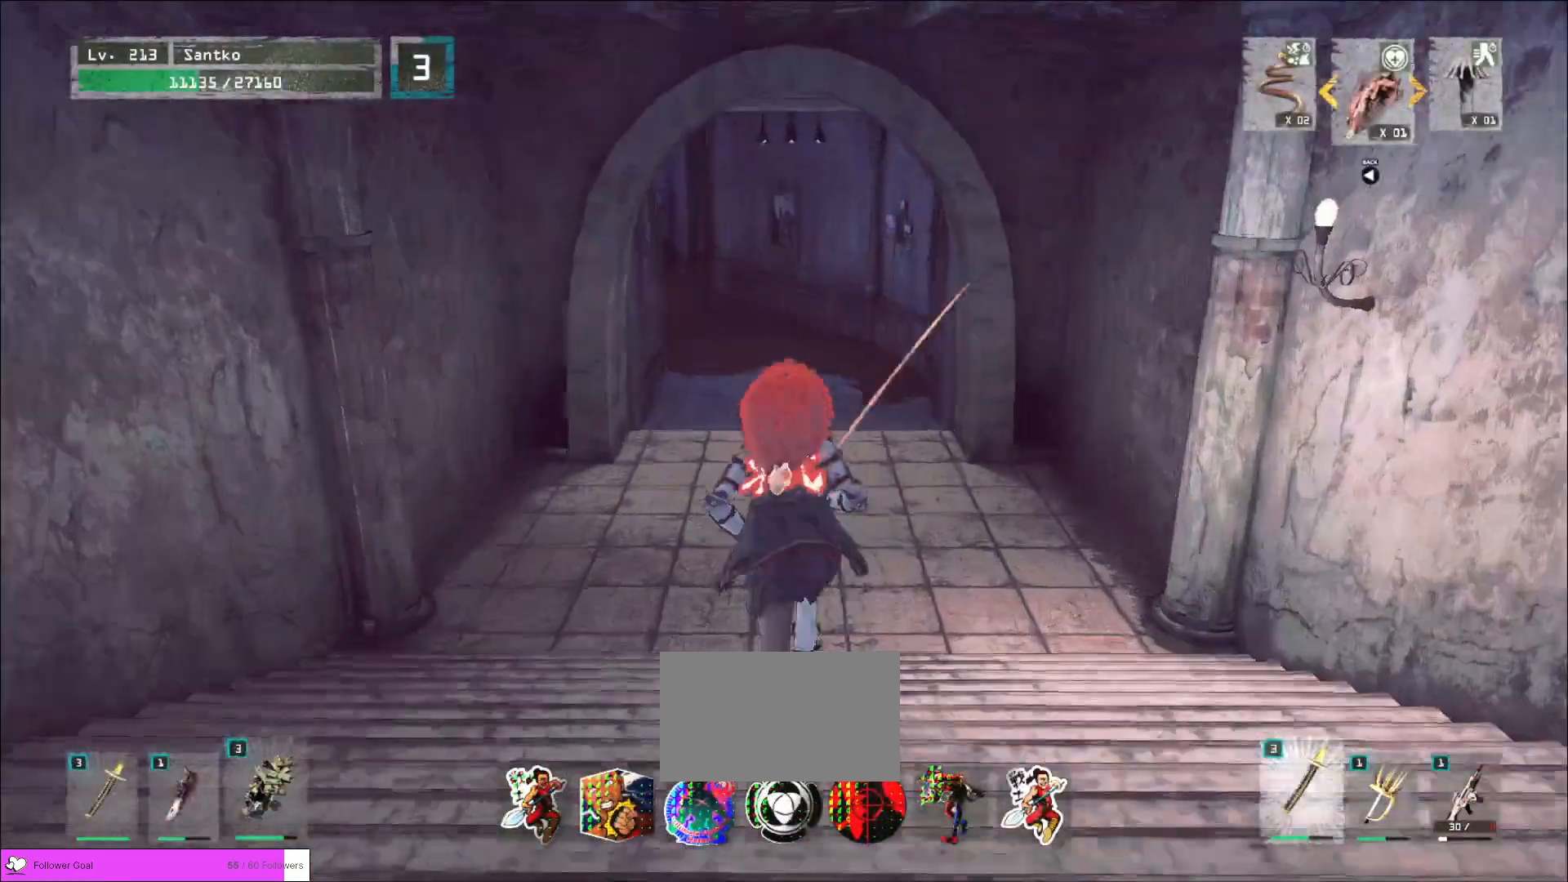
{"keys": ["w"], "mouse": [], "events": []}
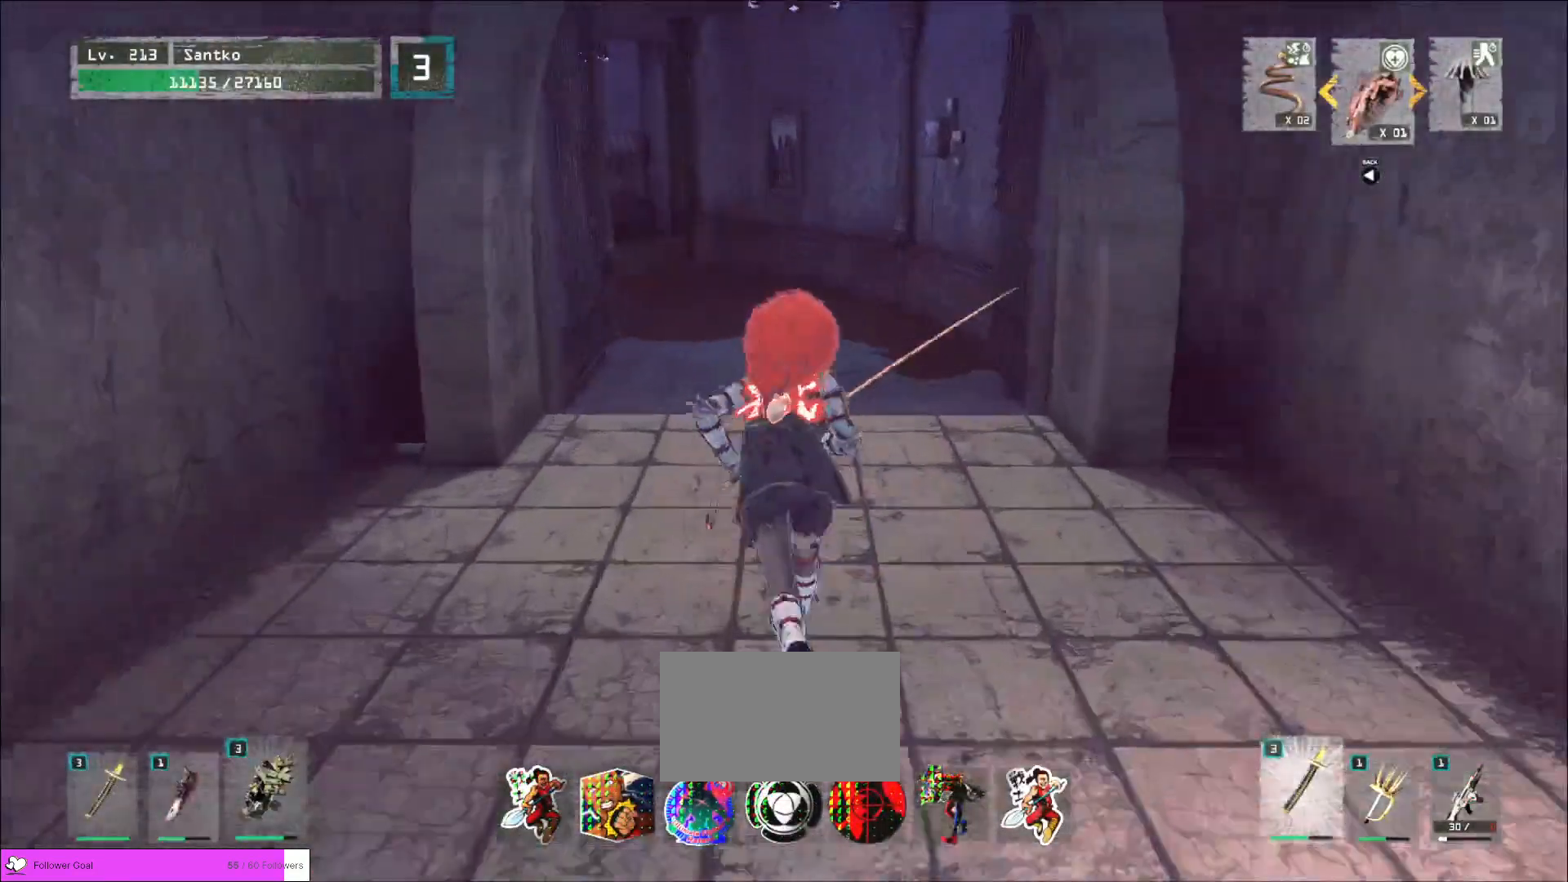
{"keys": ["w"], "mouse": [], "events": []}
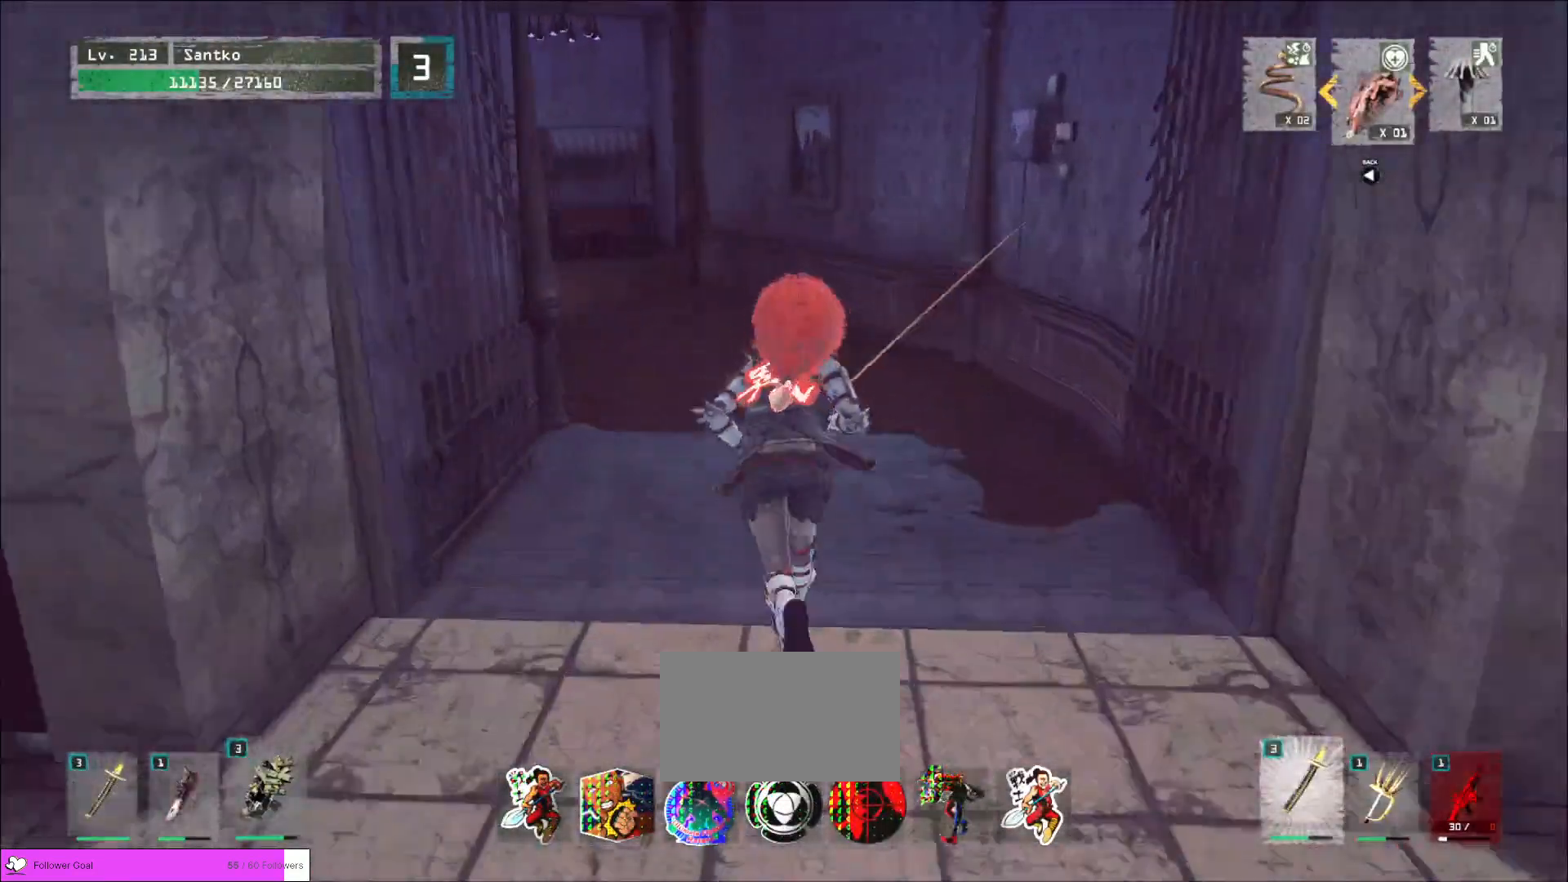
{"keys": ["w"], "mouse": [], "events": []}
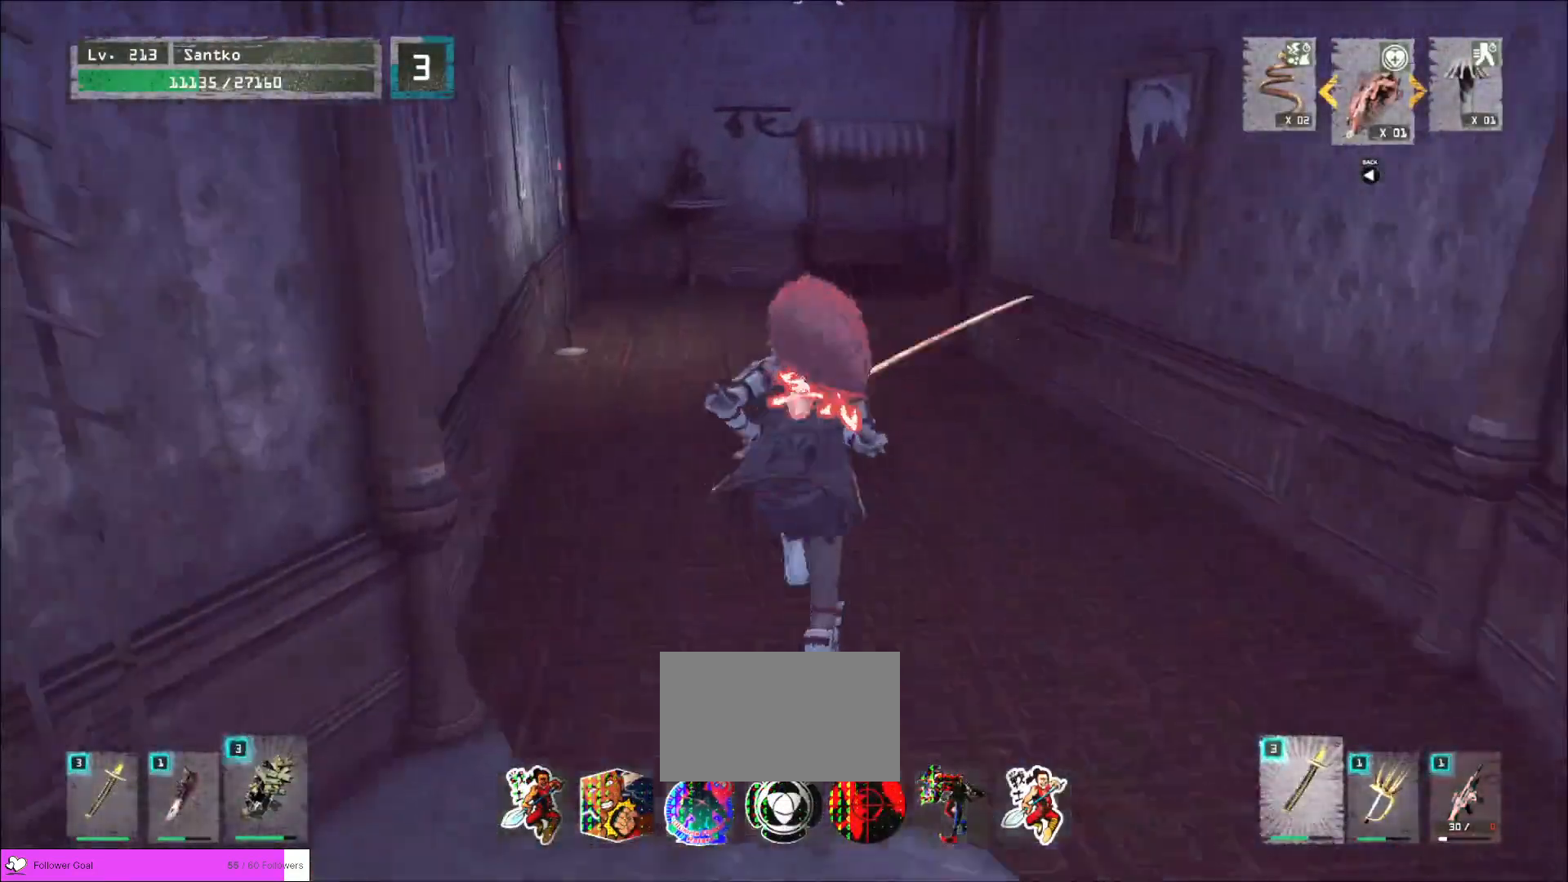
{"keys": ["w"], "mouse": [], "events": []}
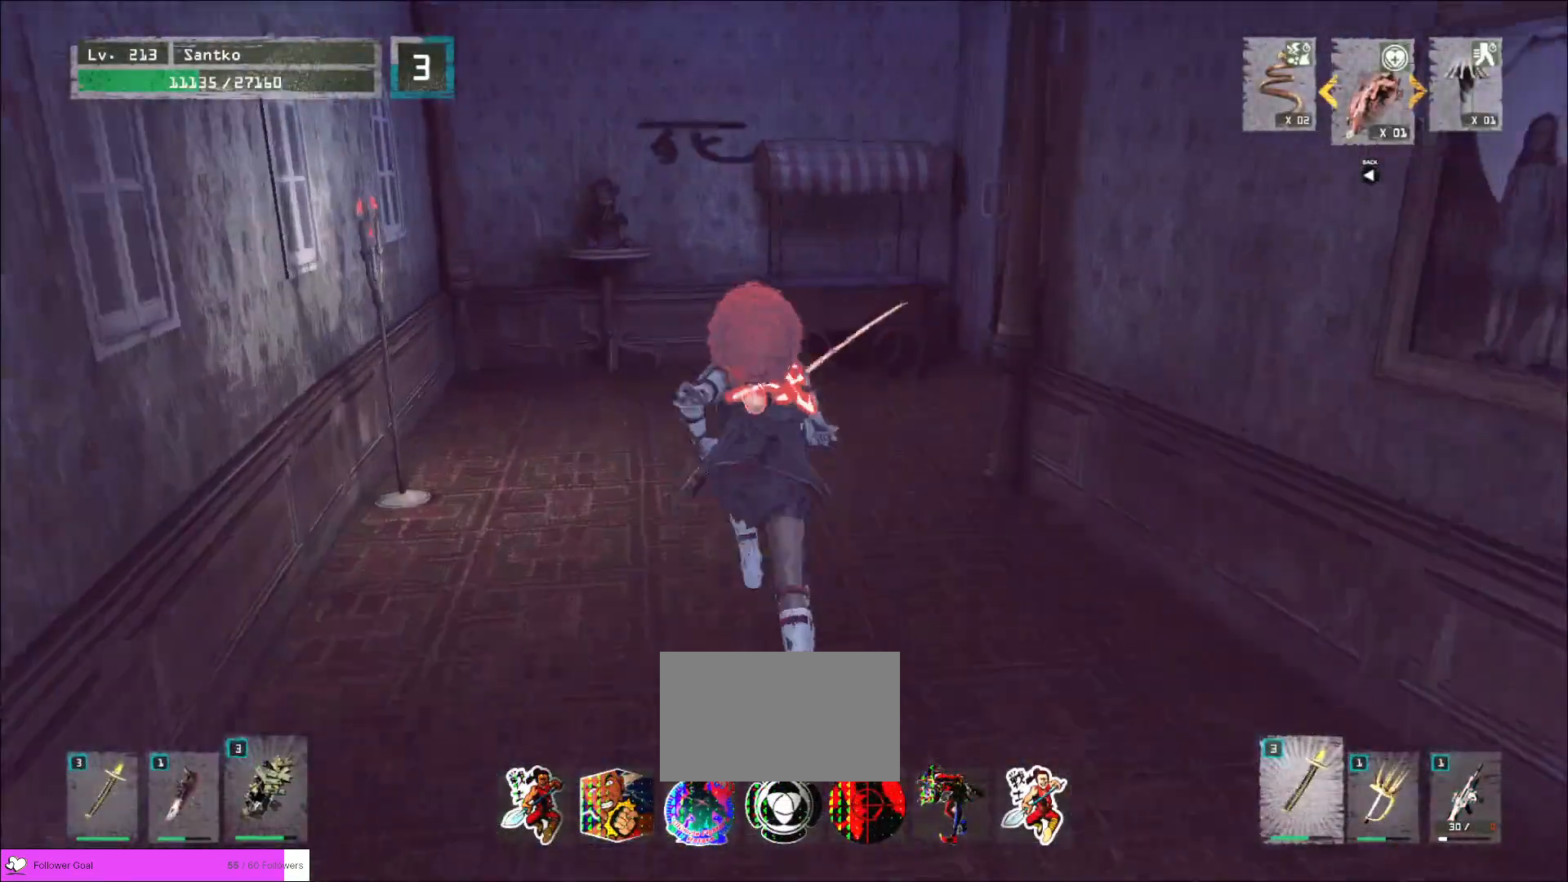
{"keys": ["w"], "mouse": [], "events": []}
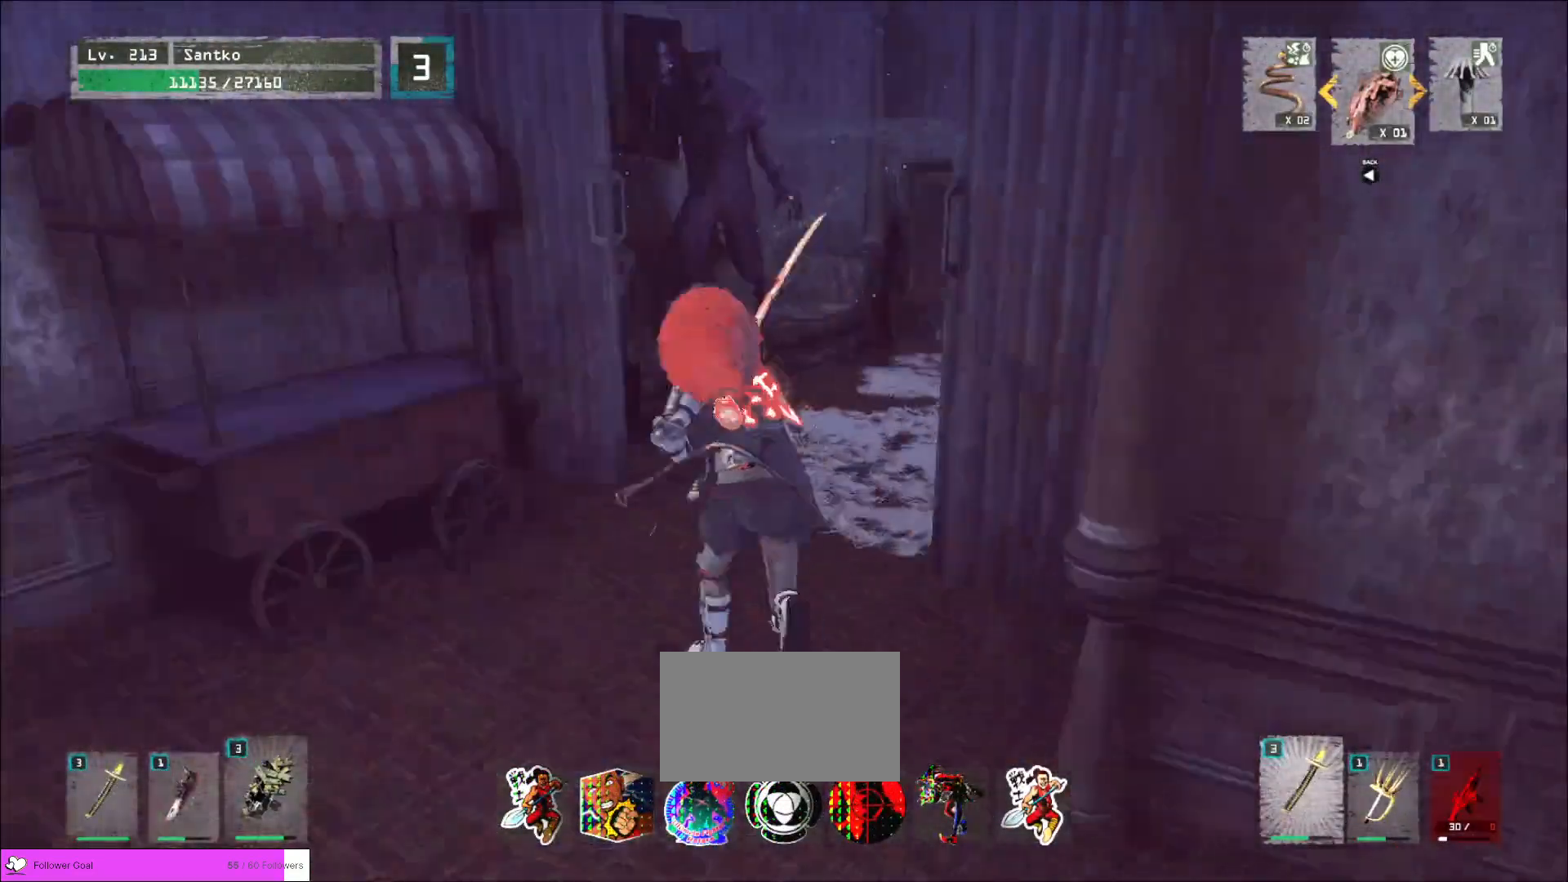
{"keys": ["w"], "mouse": [], "events": []}